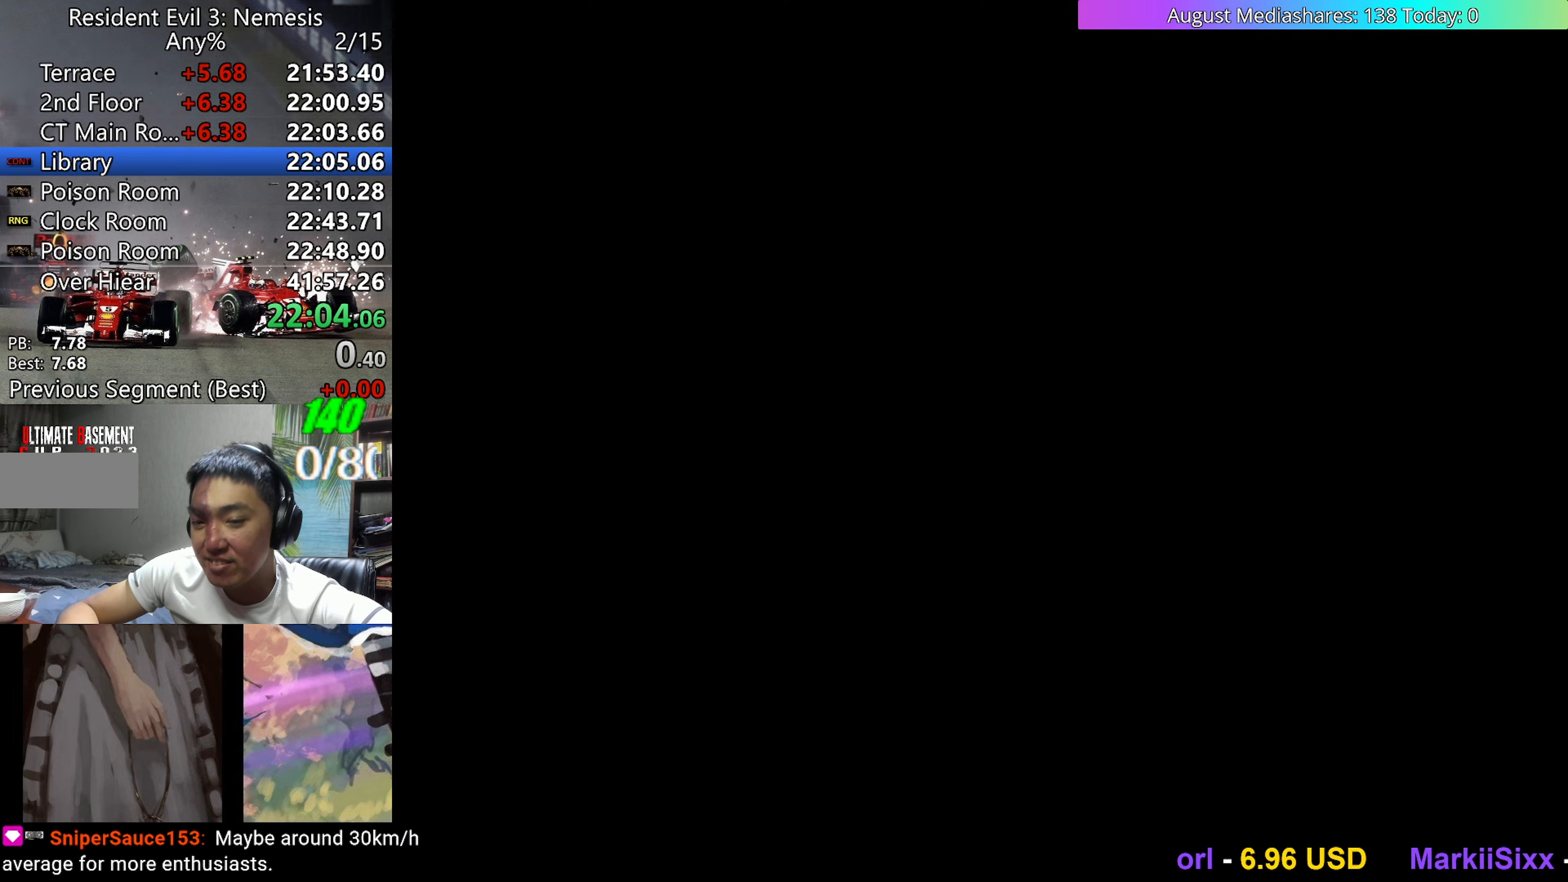
Gameplay with keyboard; each line is a JSON object with the keys held at the frame after it. "events" lists presses ("down") and releases ("up") of "0", "a", "c", "d", "down", "left", "right", "s", "up", "v", "x" and "z" between this image and that frame as [ms after this image, input, new state], when the widget could be followed in between. No other keys are recorded. Mouse input is not recorded.
{"keys": ["left", "up", "v"], "events": [[467, "left", "down"]]}
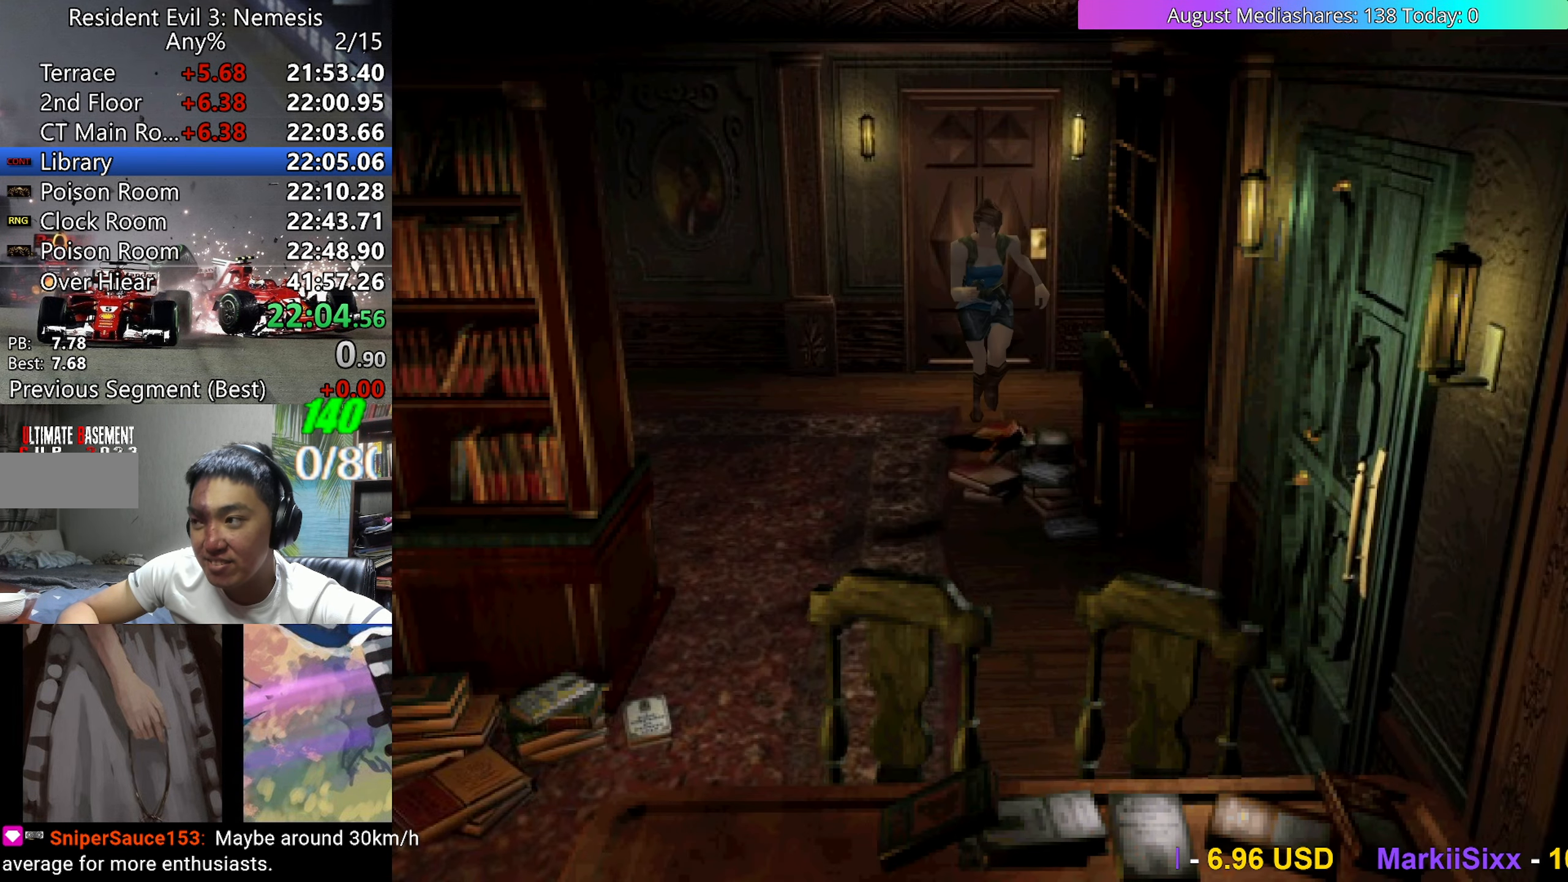
{"keys": ["left", "up", "v"], "events": [[17, "left", "up"], [250, "left", "down"], [350, "left", "up"], [450, "left", "down"]]}
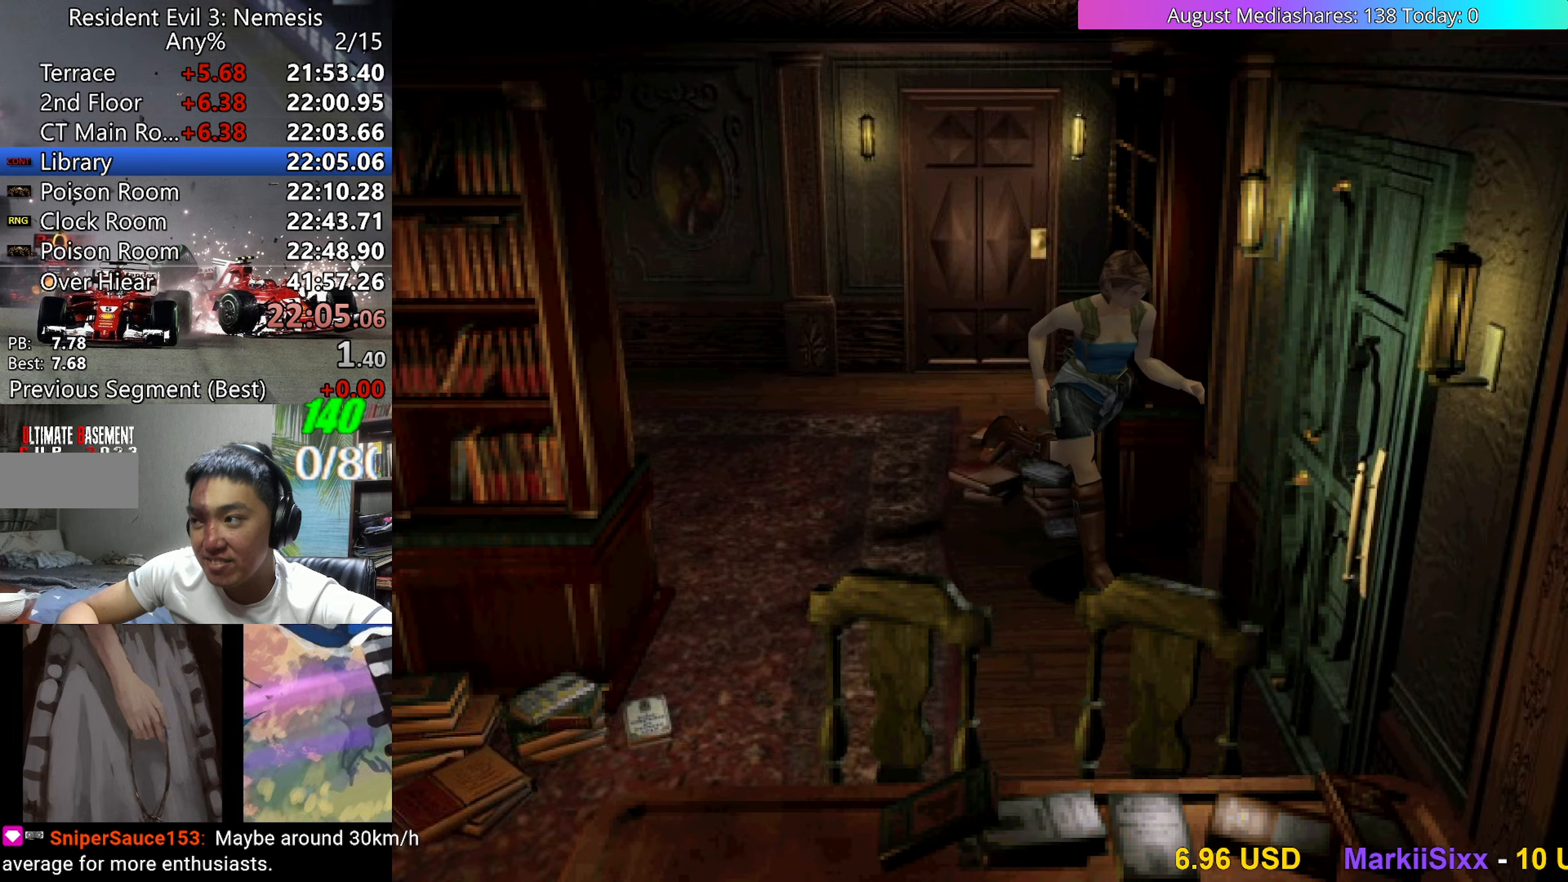
{"keys": [], "events": [[33, "z", "down"], [83, "left", "up"], [83, "up", "up"], [83, "v", "up"], [83, "z", "up"], [133, "z", "down"], [217, "z", "up"], [267, "z", "down"], [367, "z", "up"]]}
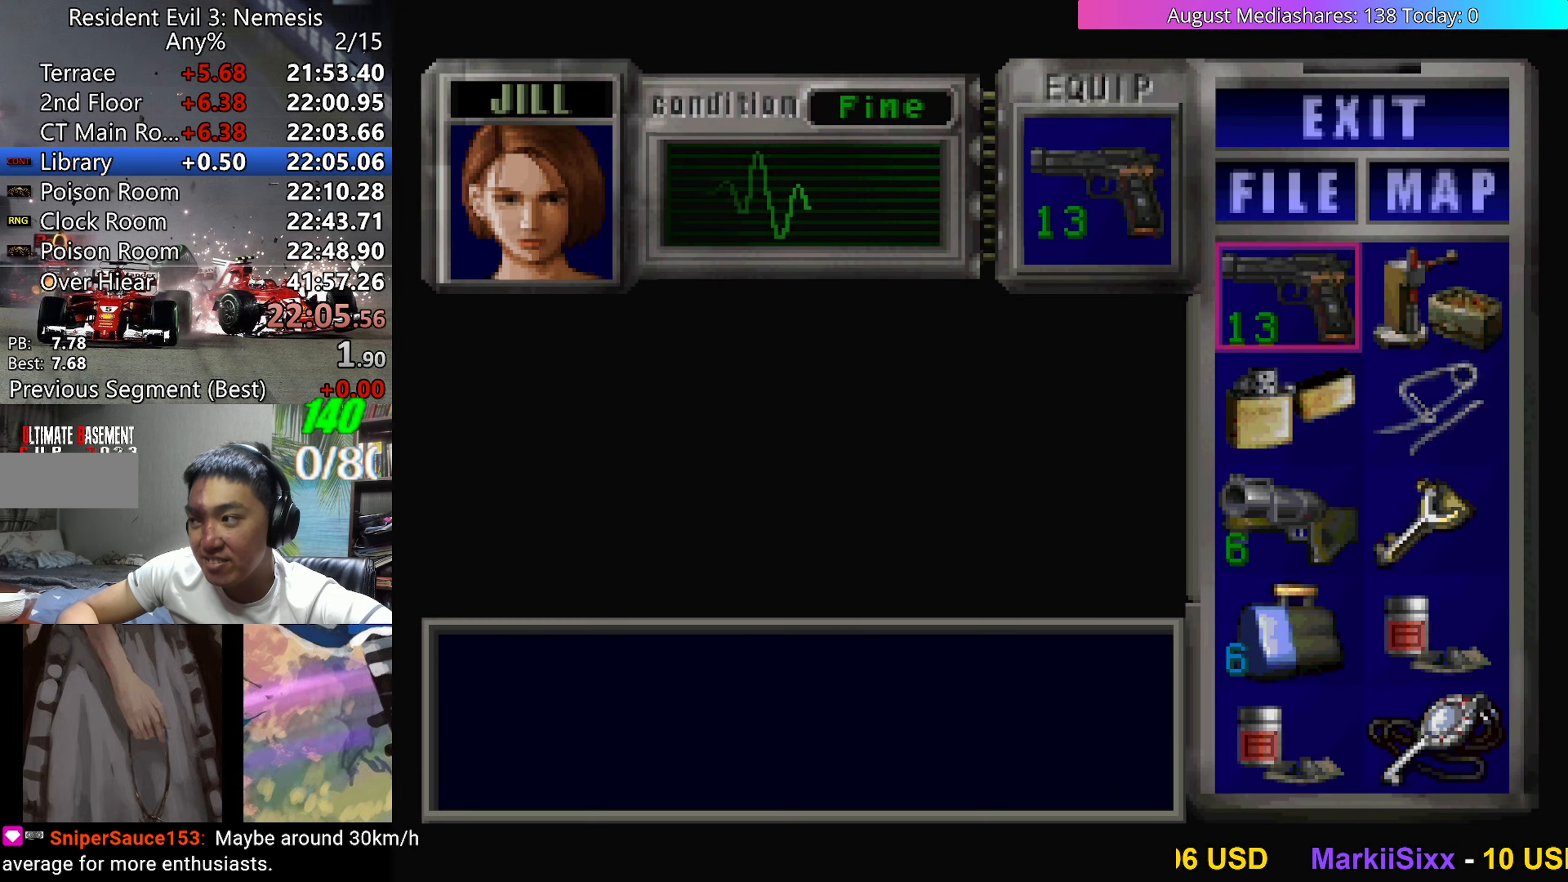
{"keys": [], "events": [[150, "down", "down"], [200, "down", "up"], [283, "down", "down"], [333, "c", "down"], [333, "down", "up"], [433, "c", "up"]]}
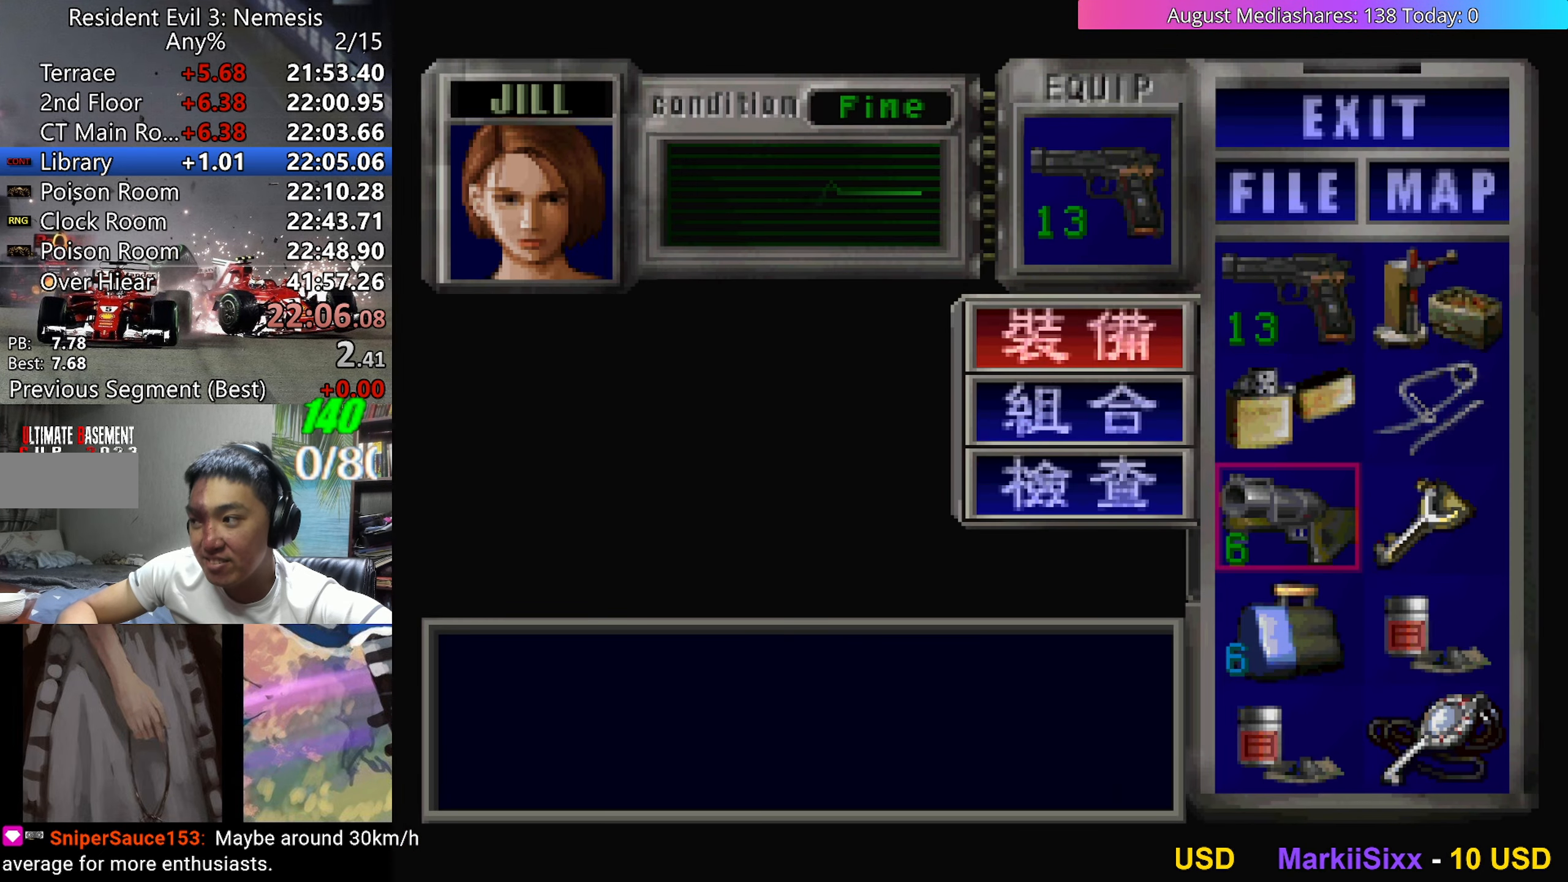
{"keys": ["right"], "events": [[17, "down", "down"], [67, "c", "down"], [67, "down", "up"], [167, "c", "up"], [167, "down", "down"], [217, "c", "down"], [217, "down", "up"], [300, "c", "up"], [483, "right", "down"]]}
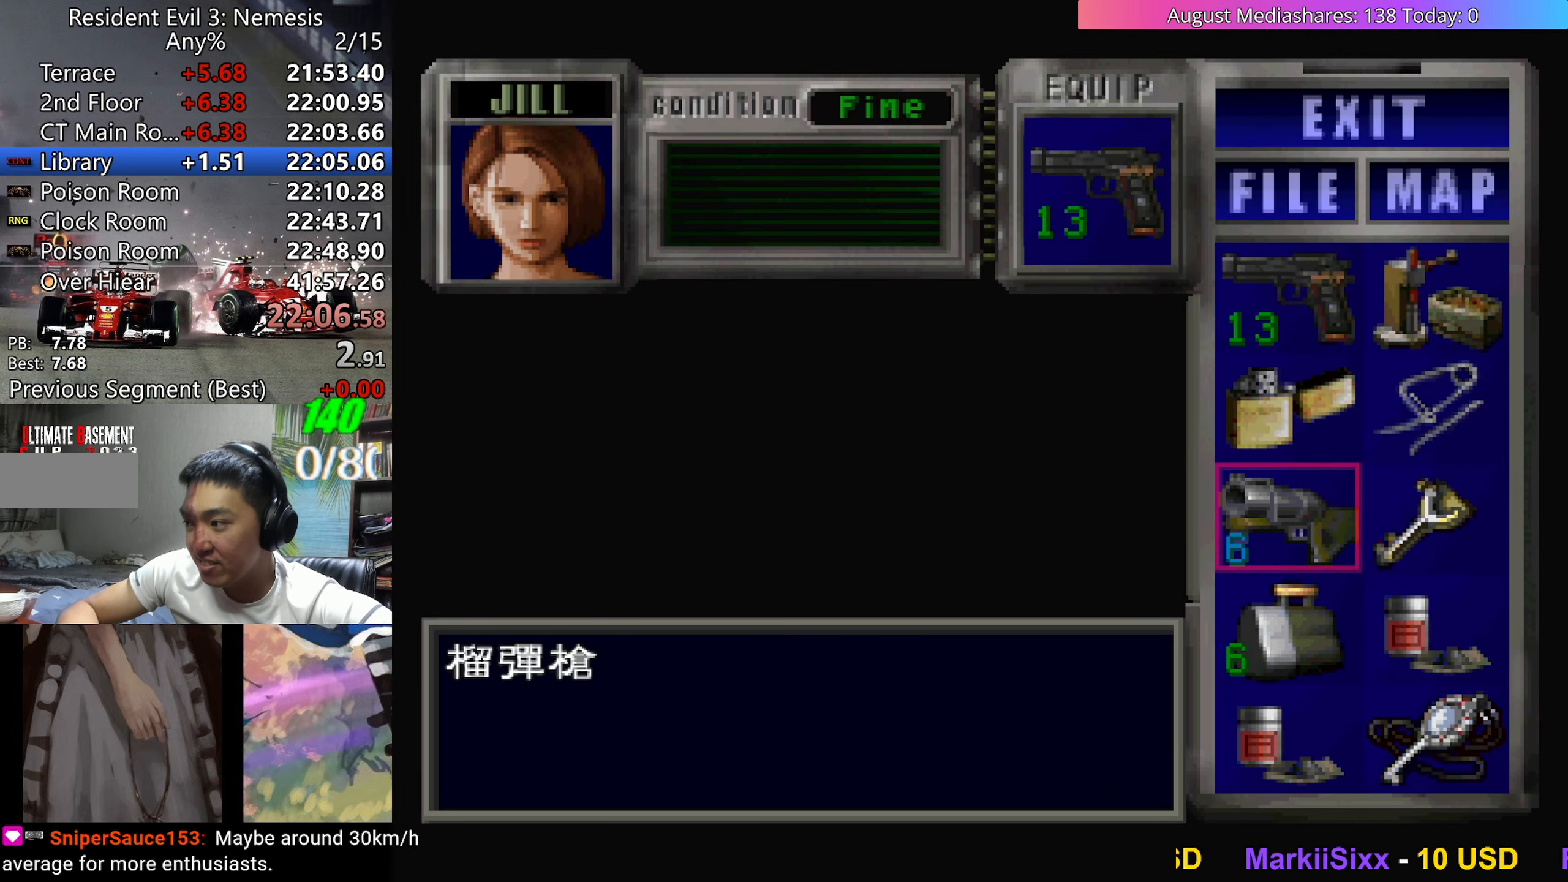
{"keys": ["c"], "events": [[33, "down", "down"], [83, "right", "up"], [133, "c", "down"], [133, "down", "up"], [217, "c", "up"], [267, "down", "down"], [367, "c", "down"], [367, "down", "up"], [417, "c", "up"], [417, "down", "down"], [417, "left", "down"], [500, "c", "down"], [500, "down", "up"], [500, "left", "up"]]}
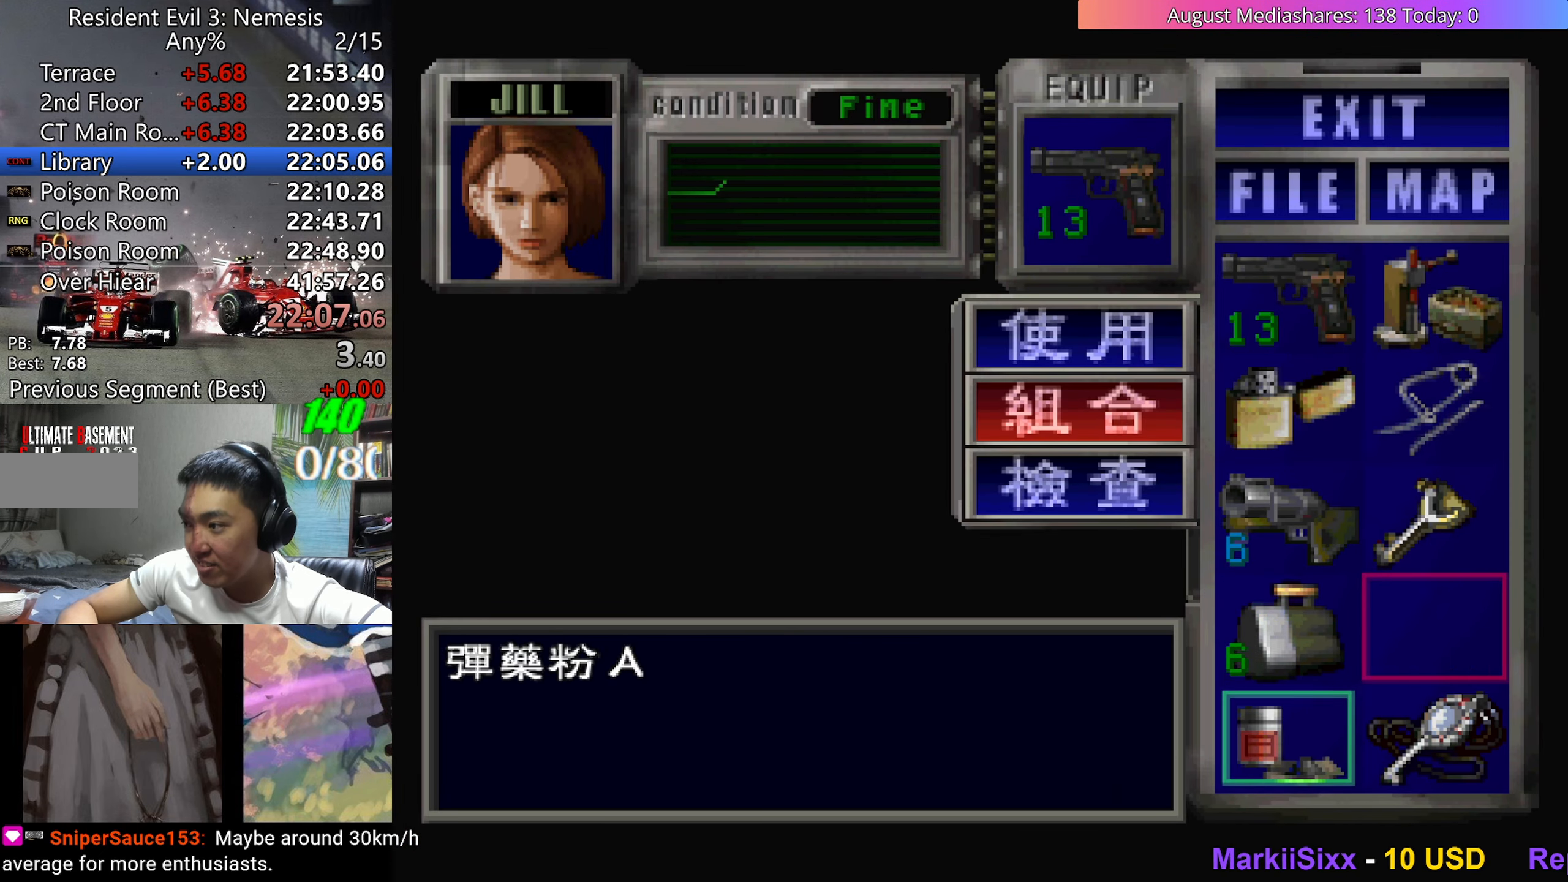
{"keys": [], "events": [[100, "c", "up"], [383, "c", "down"], [467, "c", "up"]]}
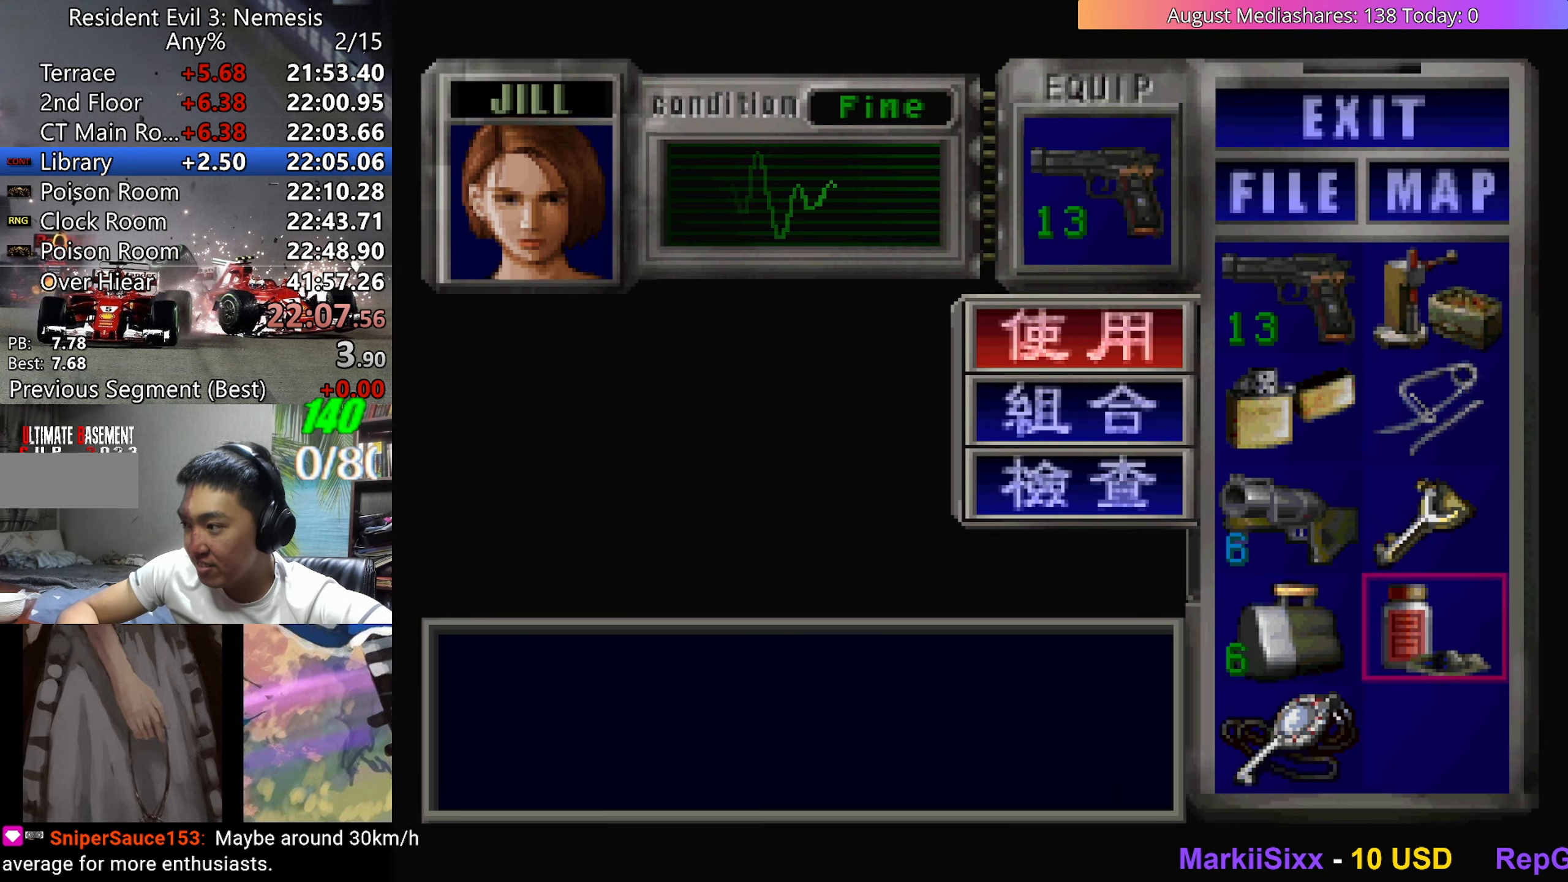
{"keys": [], "events": [[67, "down", "down"], [117, "c", "down"], [117, "down", "up"], [167, "left", "down"], [200, "c", "up"], [200, "left", "up"], [250, "c", "down"], [350, "c", "up"]]}
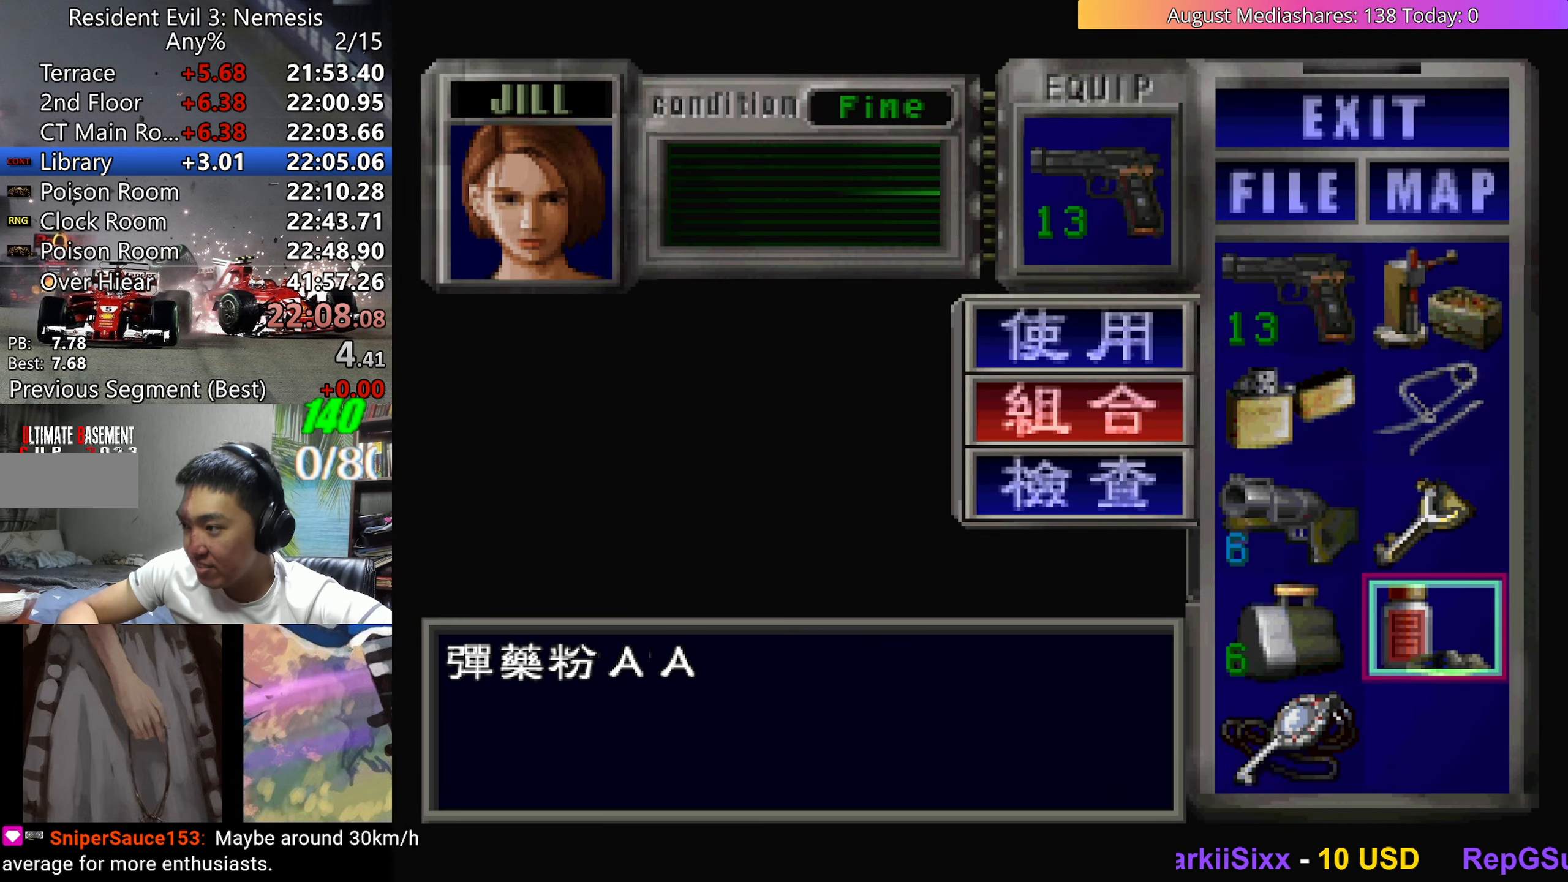
{"keys": ["c"], "events": [[83, "left", "down"], [133, "c", "down"], [183, "left", "up"], [267, "c", "up"], [500, "c", "down"]]}
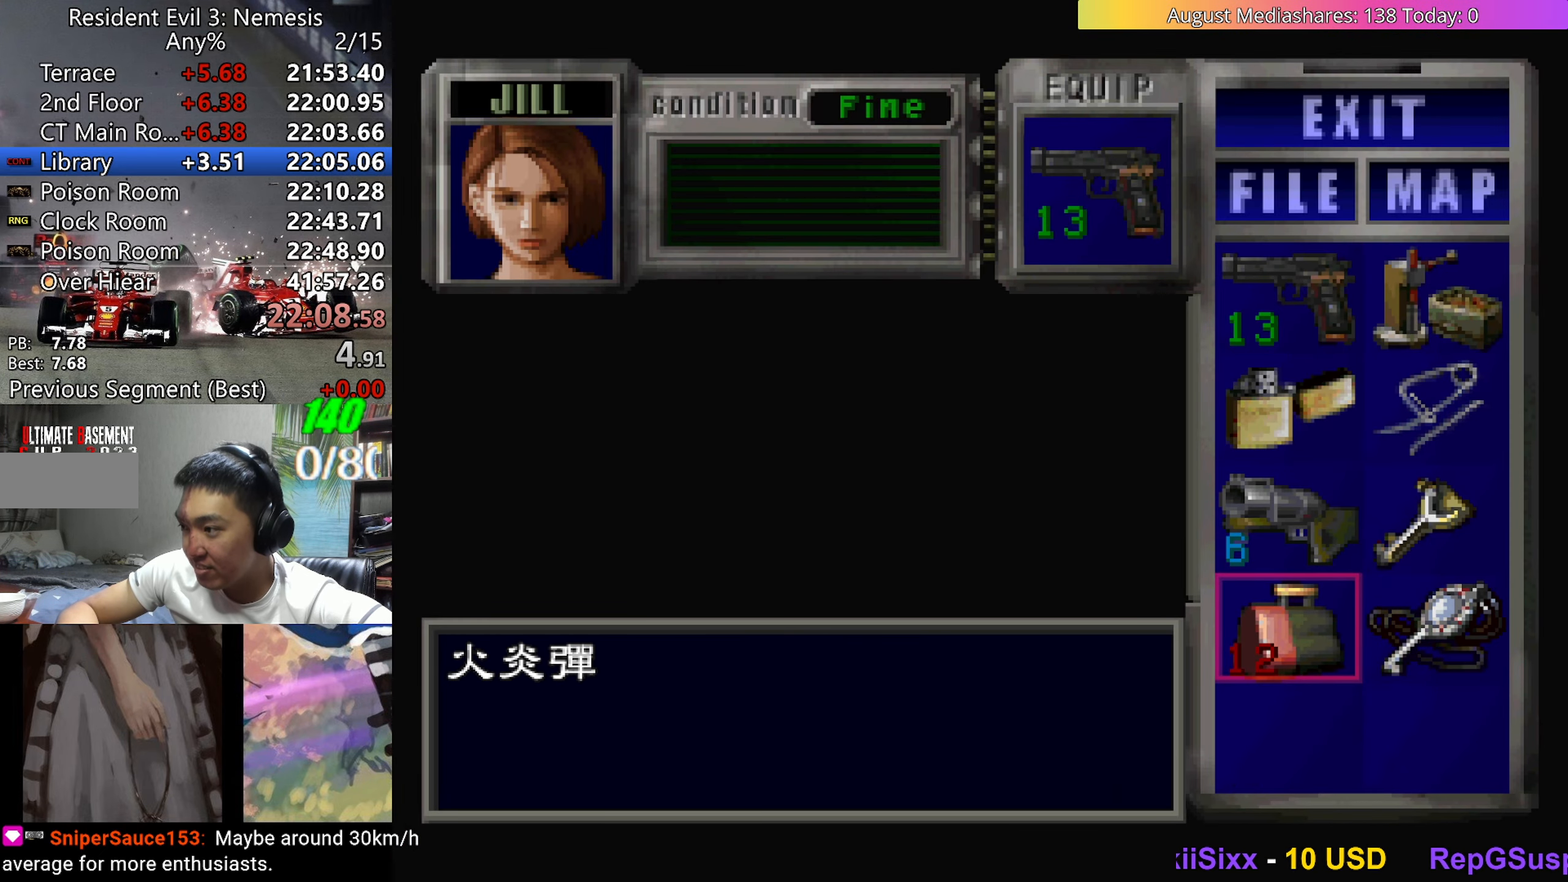
{"keys": ["c"], "events": [[150, "c", "up"], [233, "down", "down"], [283, "c", "down"], [283, "down", "up"], [333, "up", "down"], [383, "c", "up"], [433, "c", "down"], [433, "up", "up"]]}
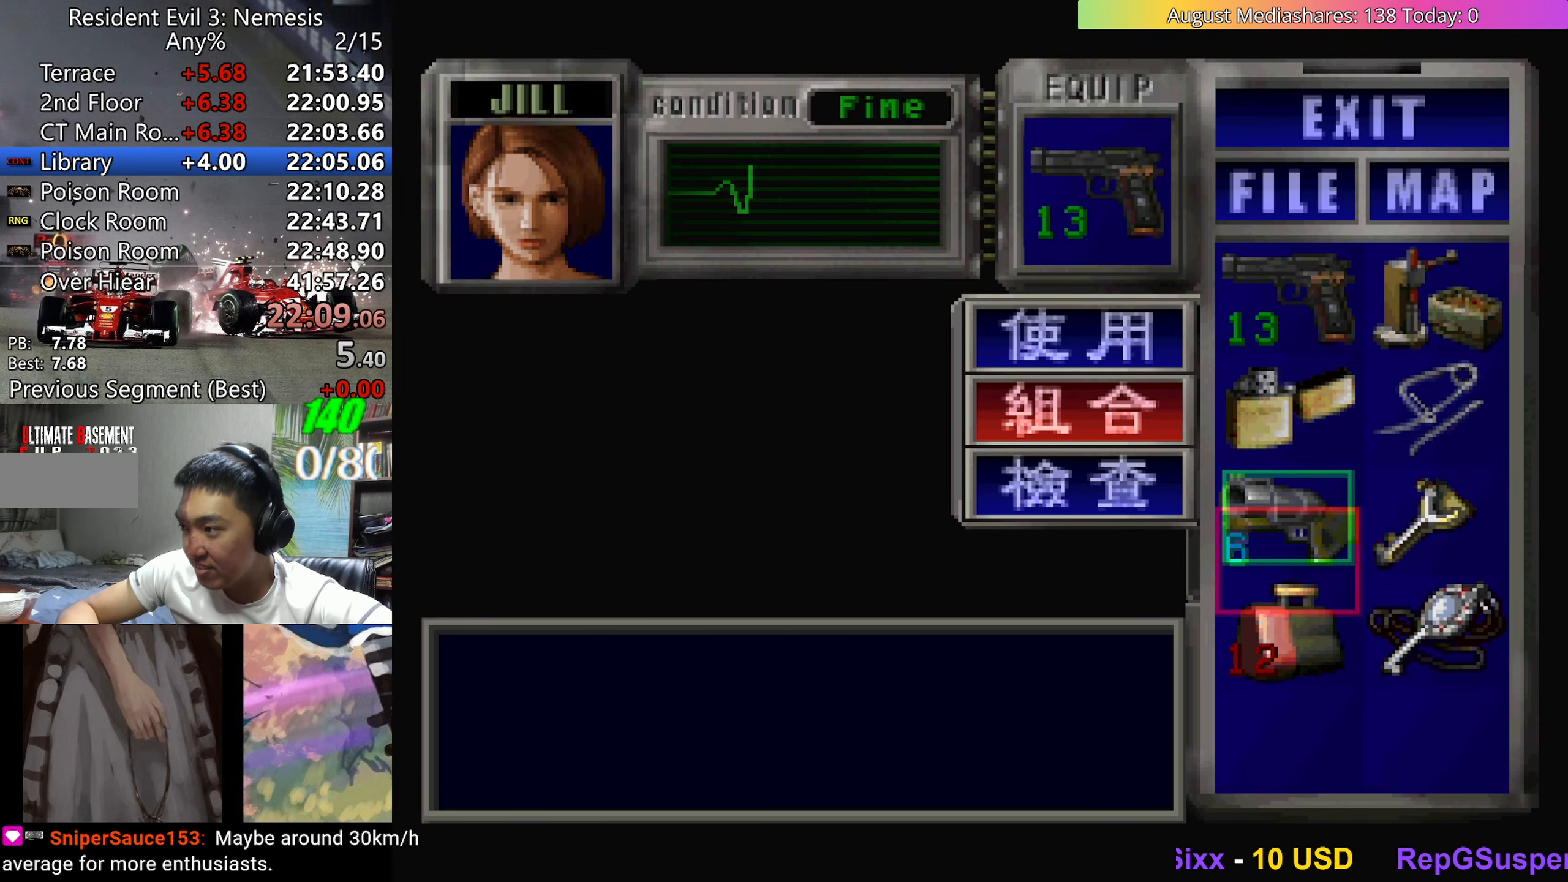
{"keys": ["down"], "events": [[17, "c", "up"], [250, "right", "down"], [300, "c", "down"], [350, "right", "up"], [400, "c", "up"], [483, "down", "down"]]}
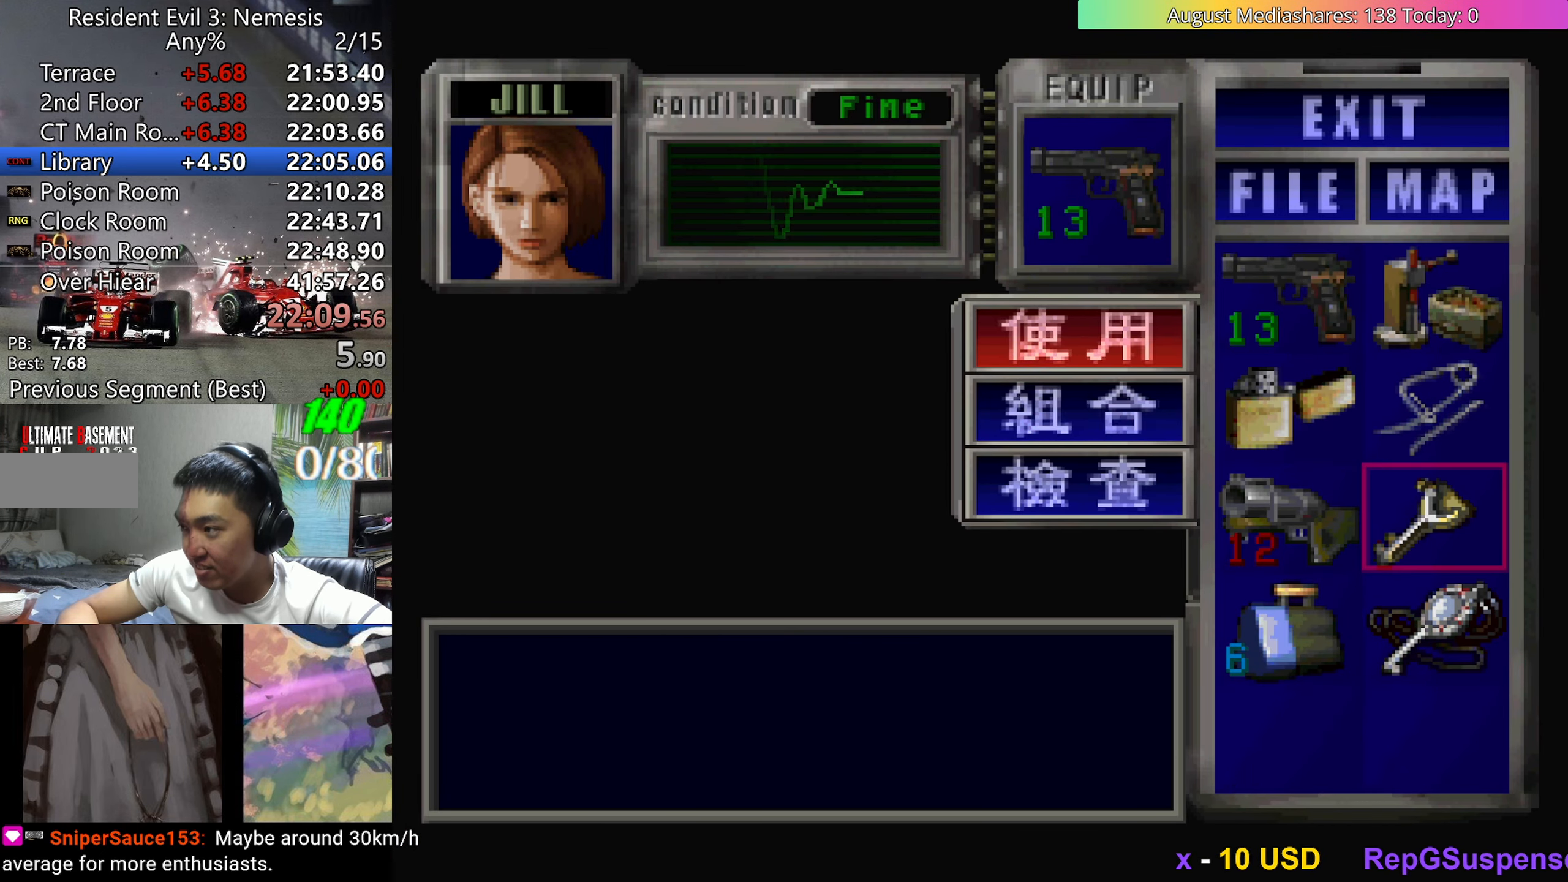
{"keys": ["v"], "events": [[33, "c", "down"], [83, "down", "up"], [133, "c", "up"], [133, "down", "down"], [183, "c", "down"], [233, "down", "up"], [267, "c", "up"], [500, "v", "down"]]}
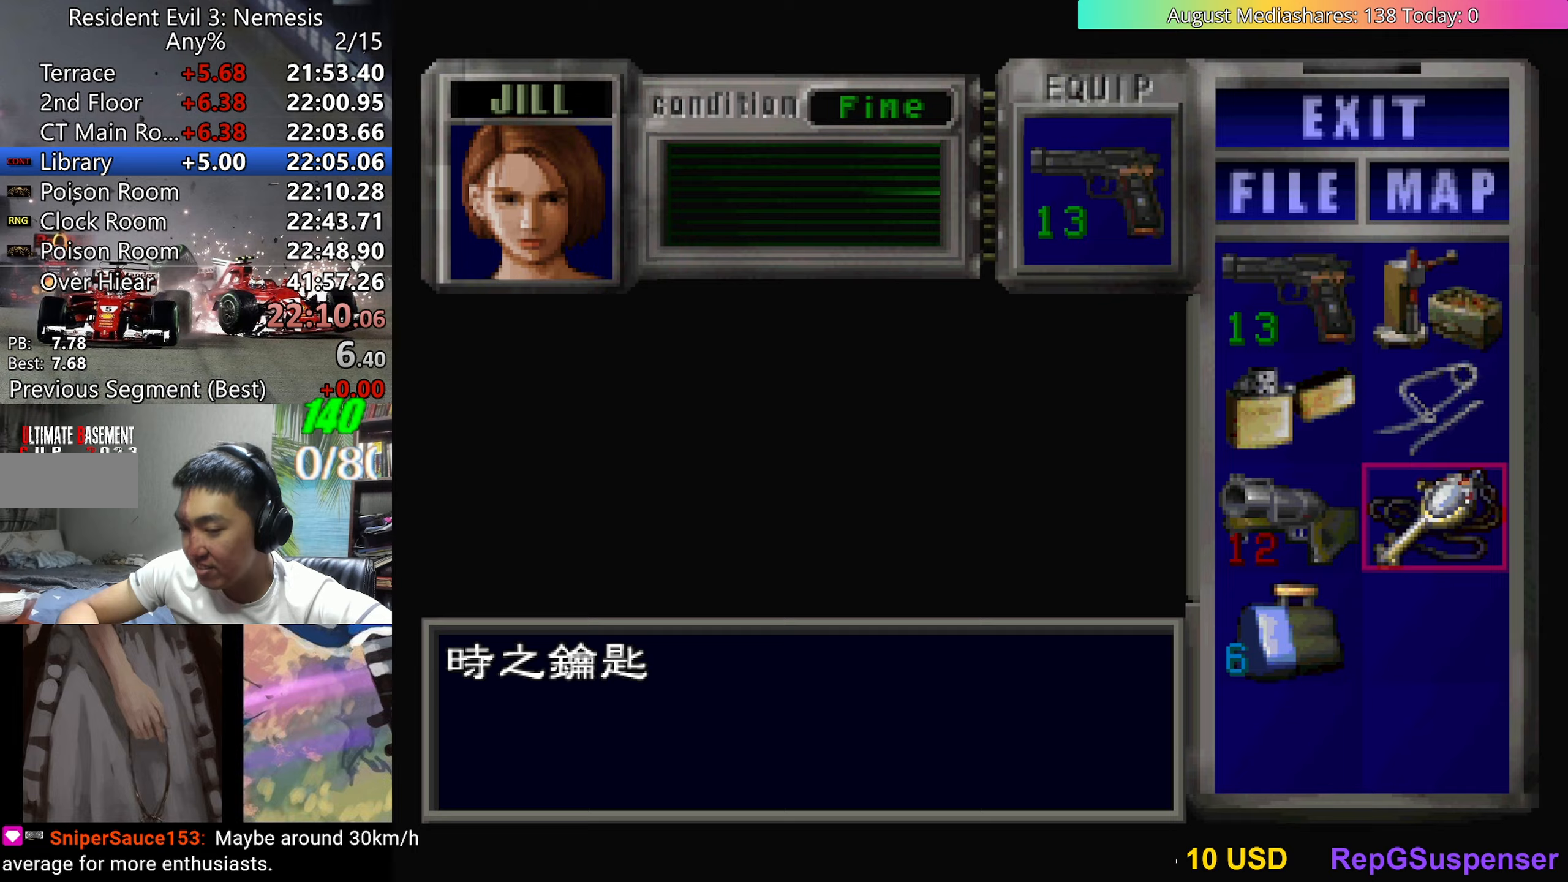
{"keys": ["left", "up", "v"], "events": [[100, "v", "up"], [183, "v", "down"], [233, "v", "up"], [333, "v", "down"], [383, "c", "down"], [433, "left", "down"], [433, "up", "down"], [483, "c", "up"]]}
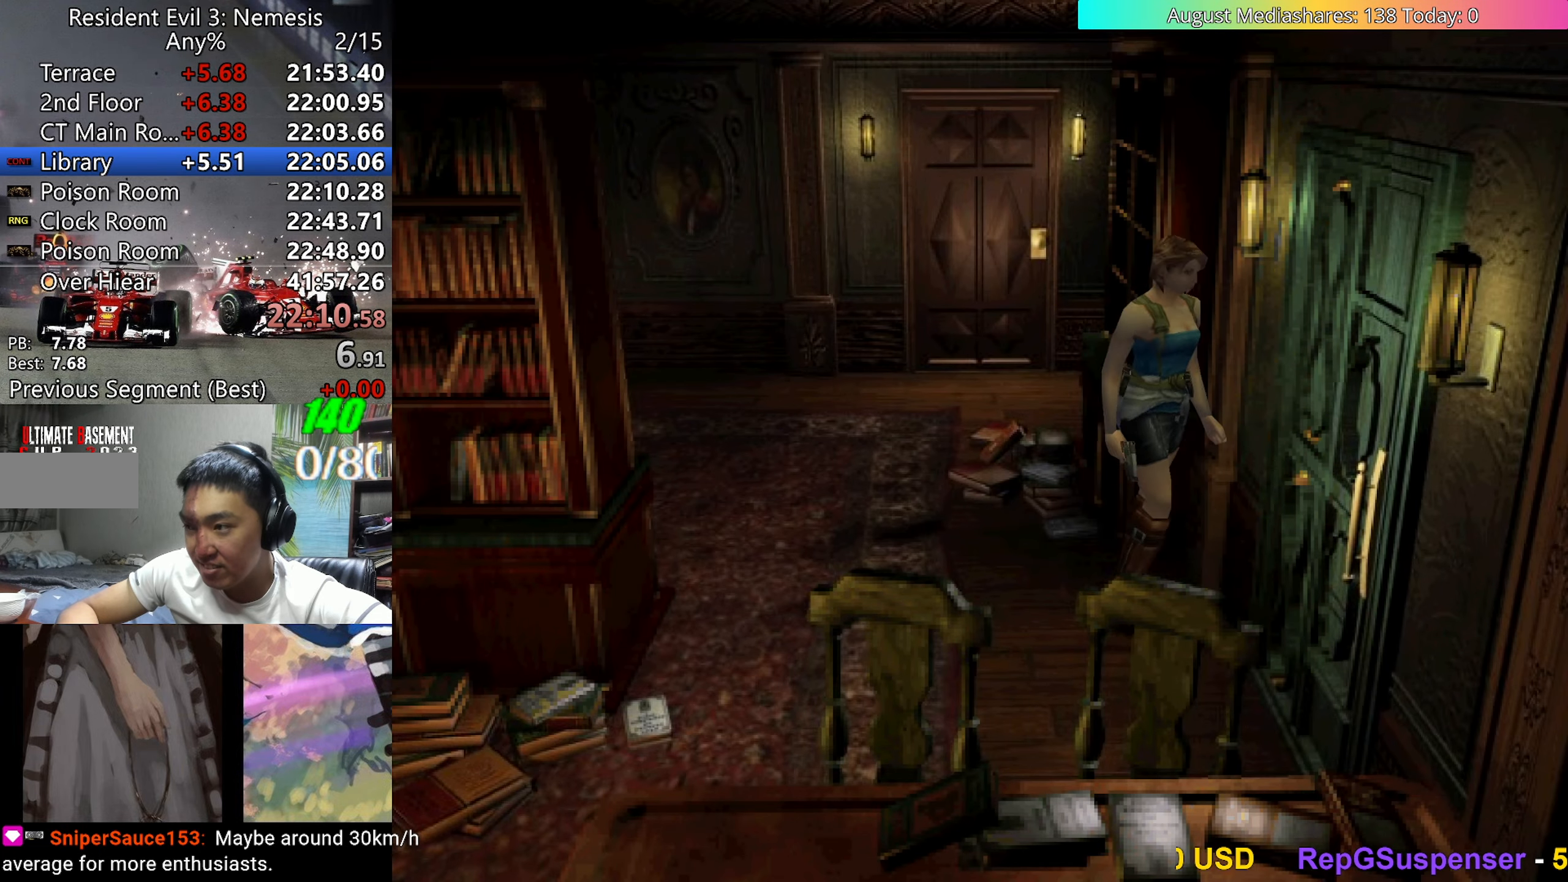
{"keys": ["c", "v"], "events": [[67, "c", "down"], [167, "c", "up"], [167, "left", "up"], [167, "up", "up"], [217, "c", "down"], [300, "c", "up"], [350, "c", "down"], [450, "c", "up"], [500, "c", "down"]]}
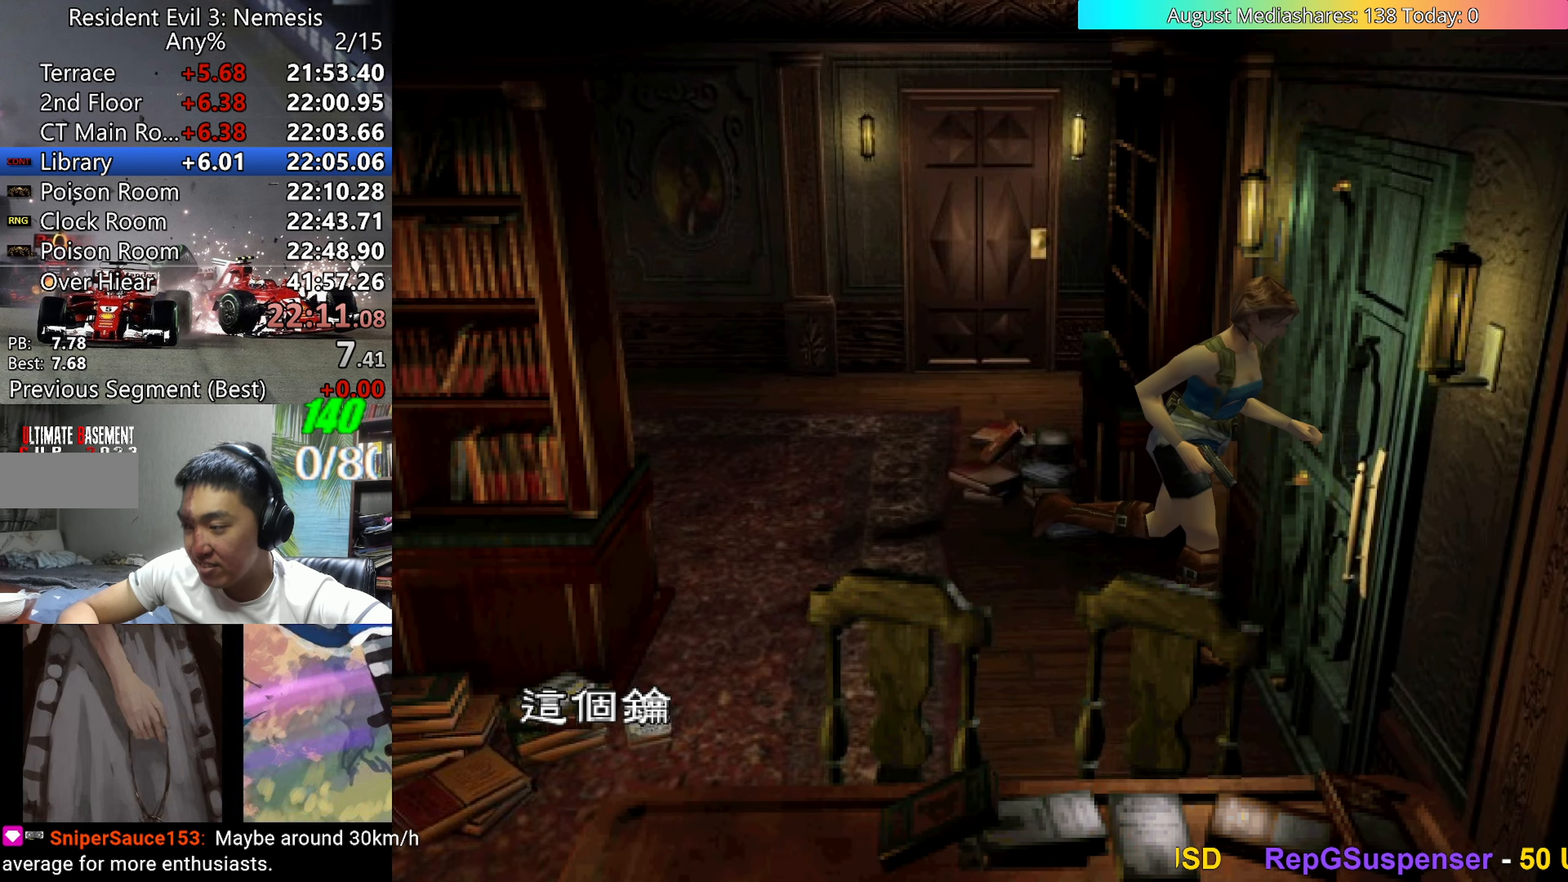
{"keys": ["0", "c", "v"], "events": [[183, "0", "down"], [217, "c", "up"], [267, "0", "up"], [267, "c", "down"], [317, "0", "down"], [317, "c", "up"], [367, "0", "up"], [367, "c", "down"], [417, "0", "down"], [450, "c", "up"], [500, "c", "down"]]}
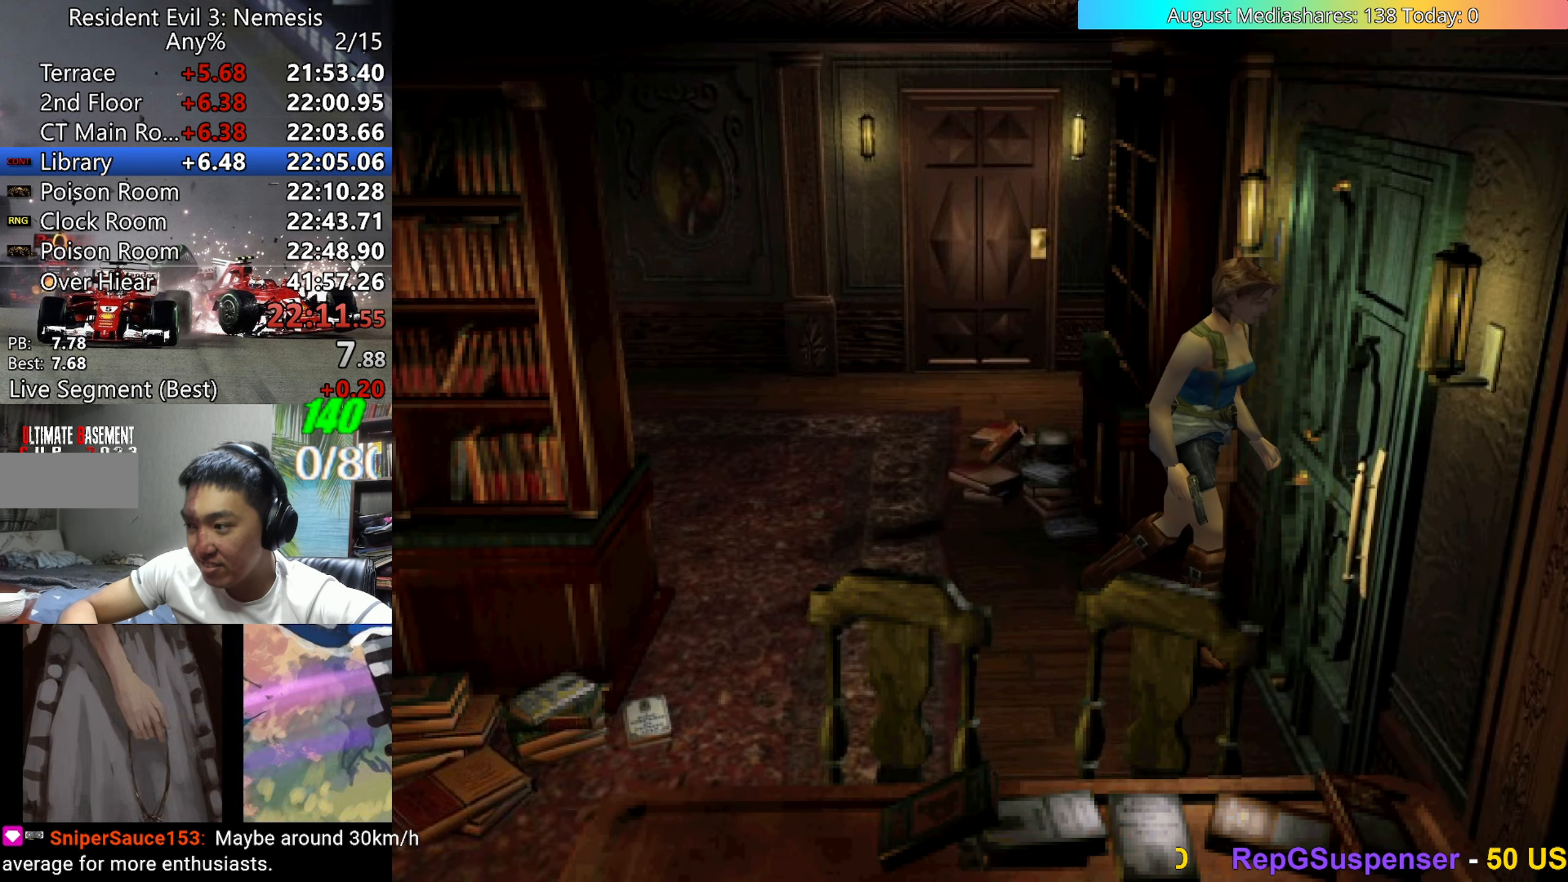
{"keys": [], "events": [[100, "0", "up"], [100, "c", "up"], [150, "v", "up"]]}
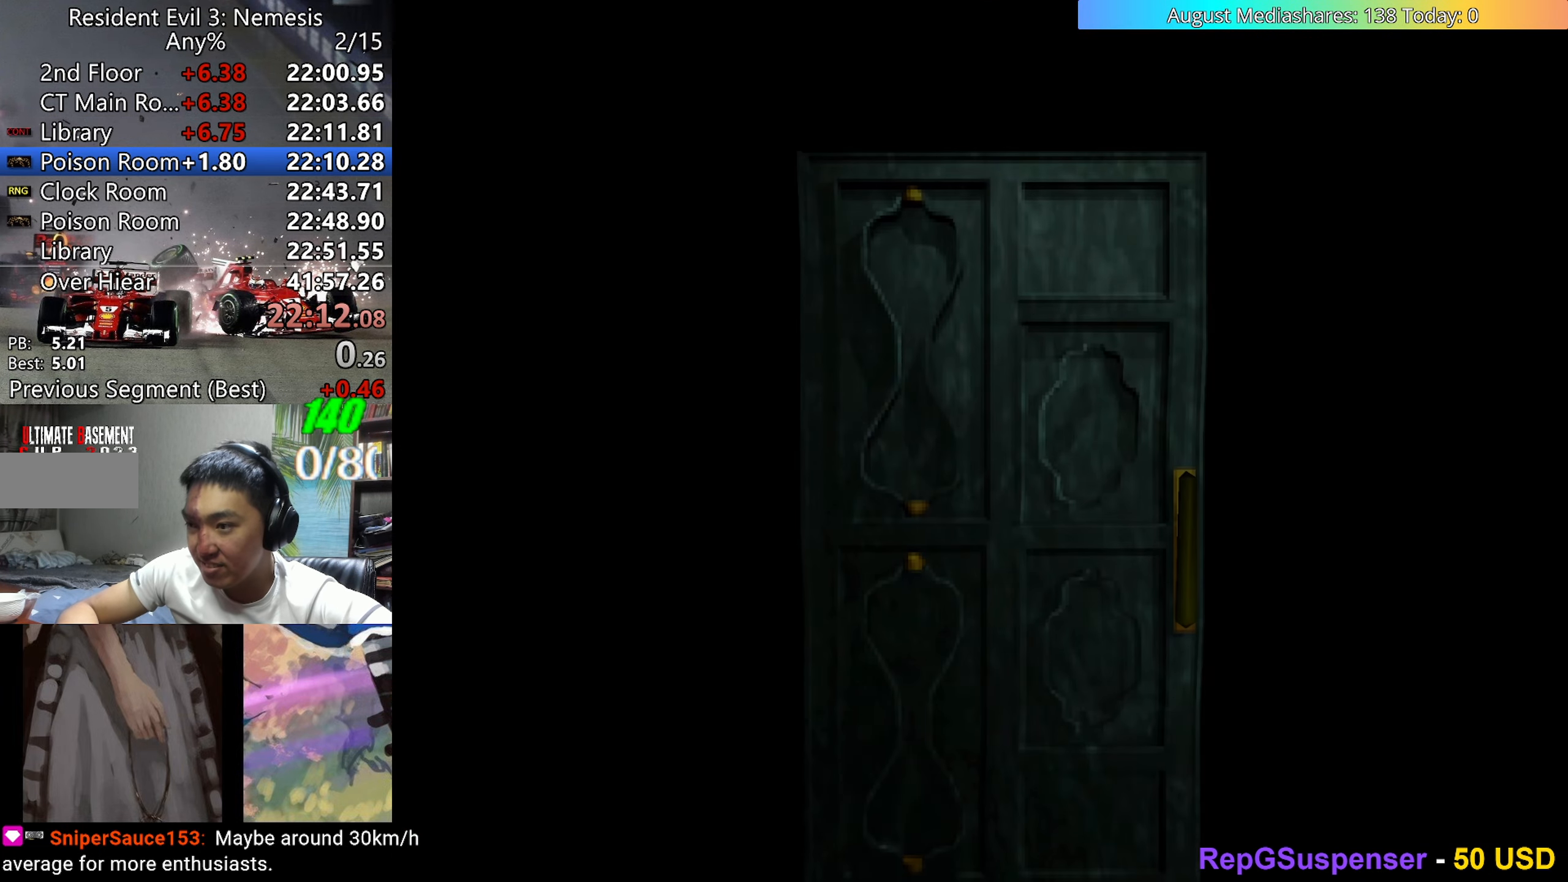
{"keys": [], "events": []}
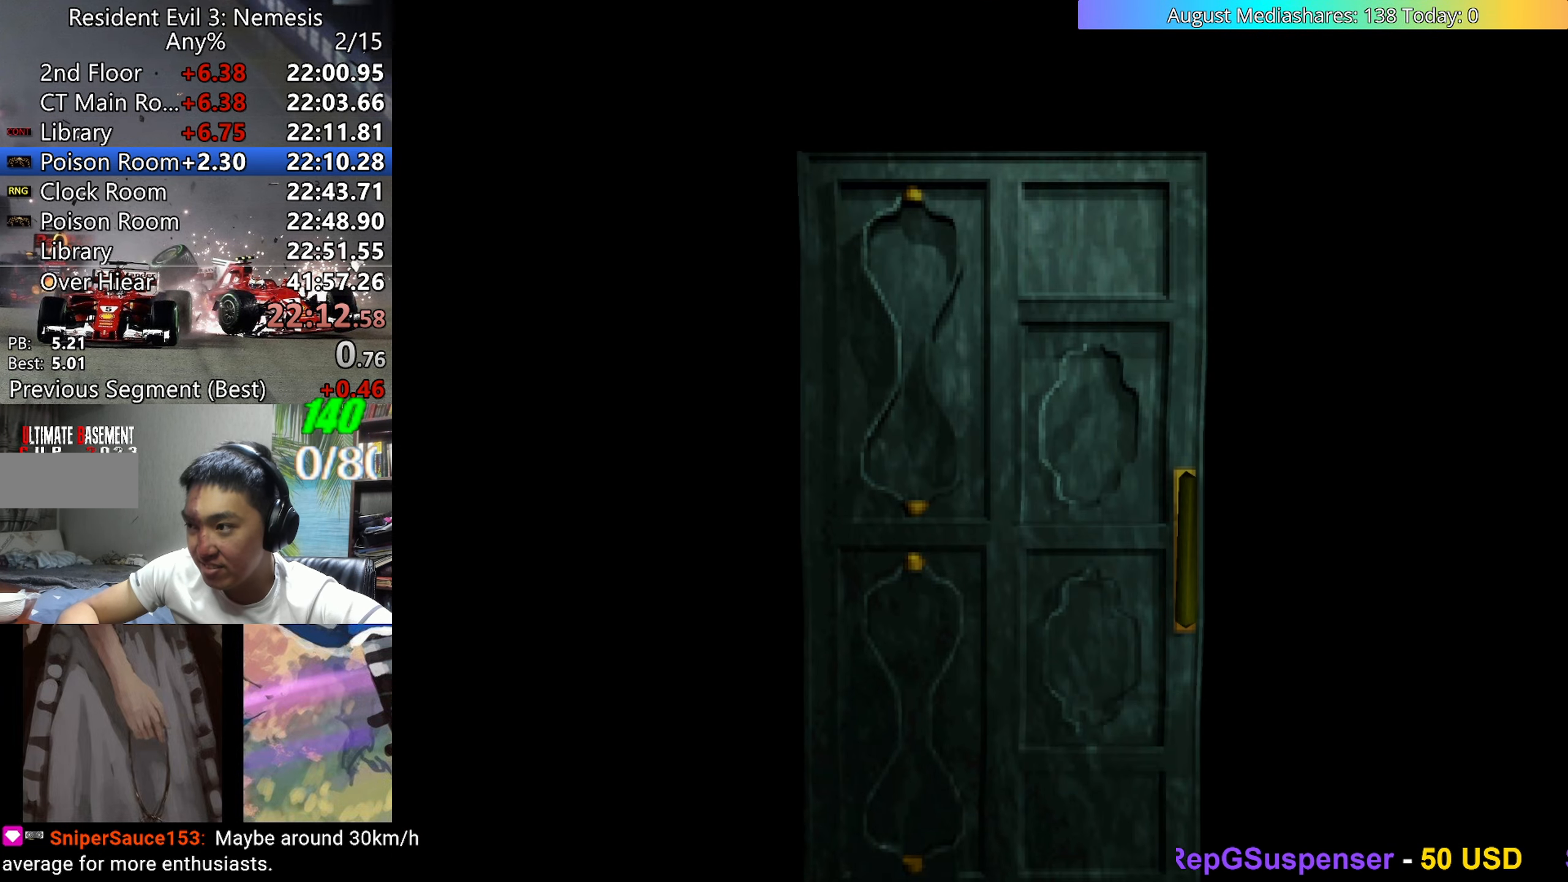
{"keys": ["up", "v"], "events": [[33, "up", "down"], [217, "a", "down"], [317, "a", "up"], [317, "v", "down"]]}
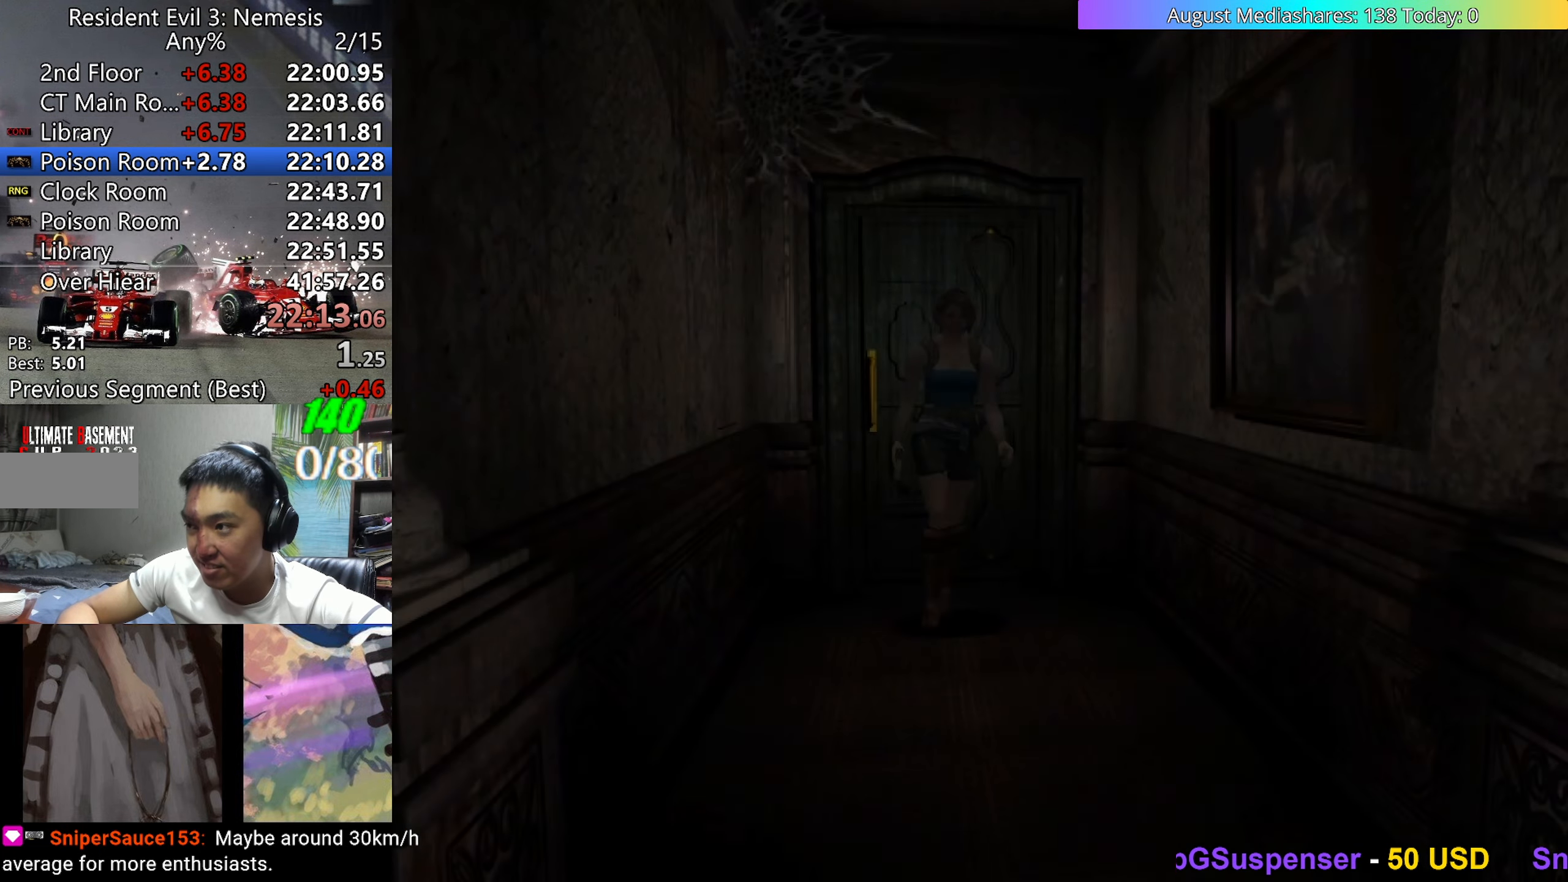
{"keys": ["up", "v"], "events": []}
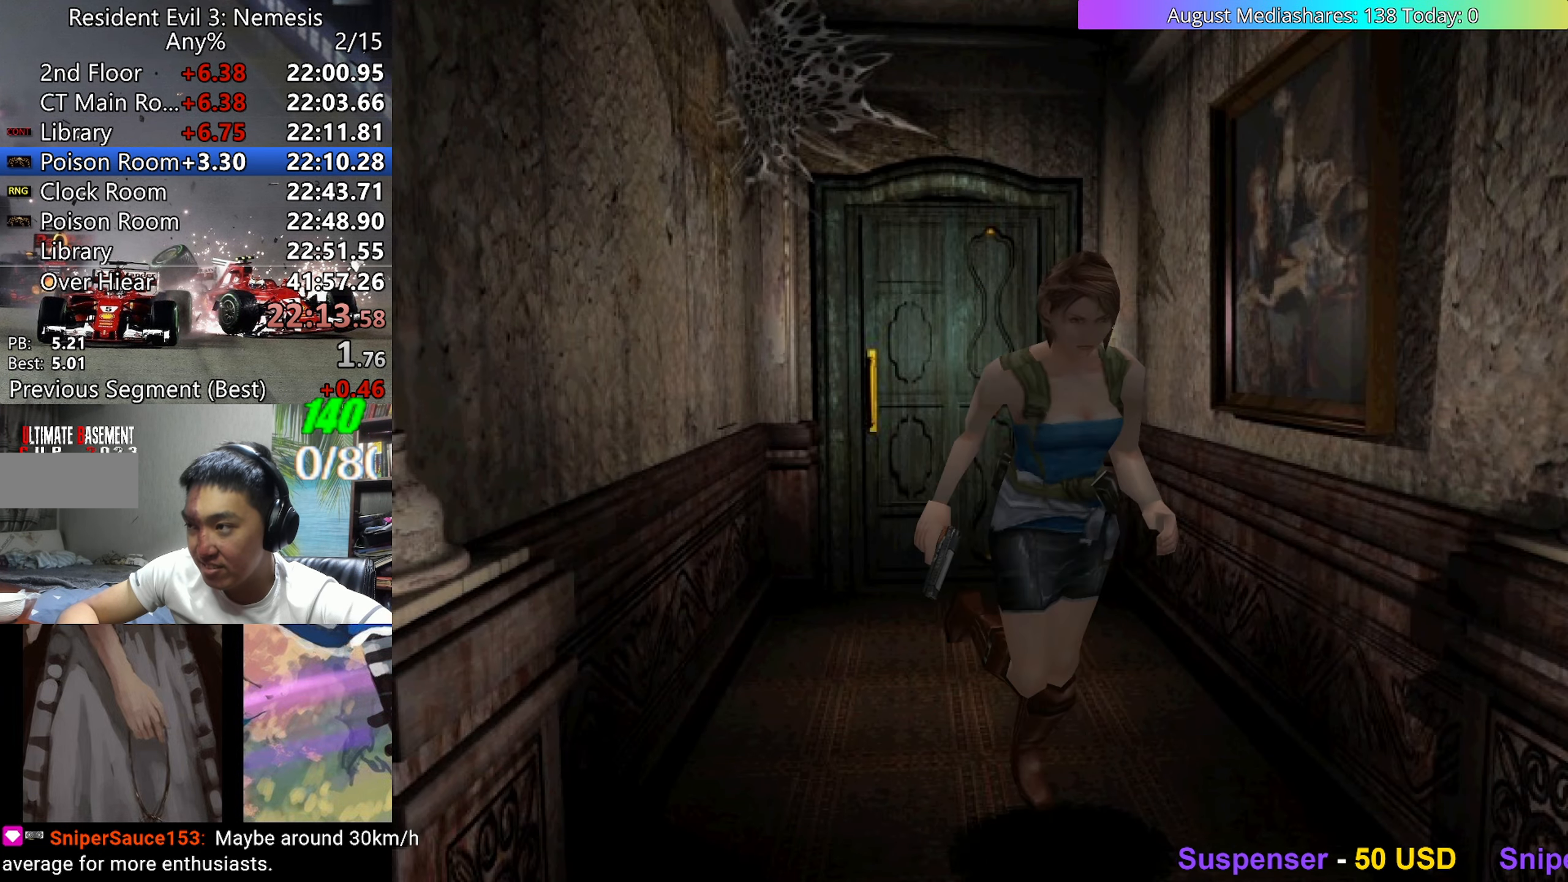
{"keys": ["left", "up", "v"], "events": [[67, "left", "down"]]}
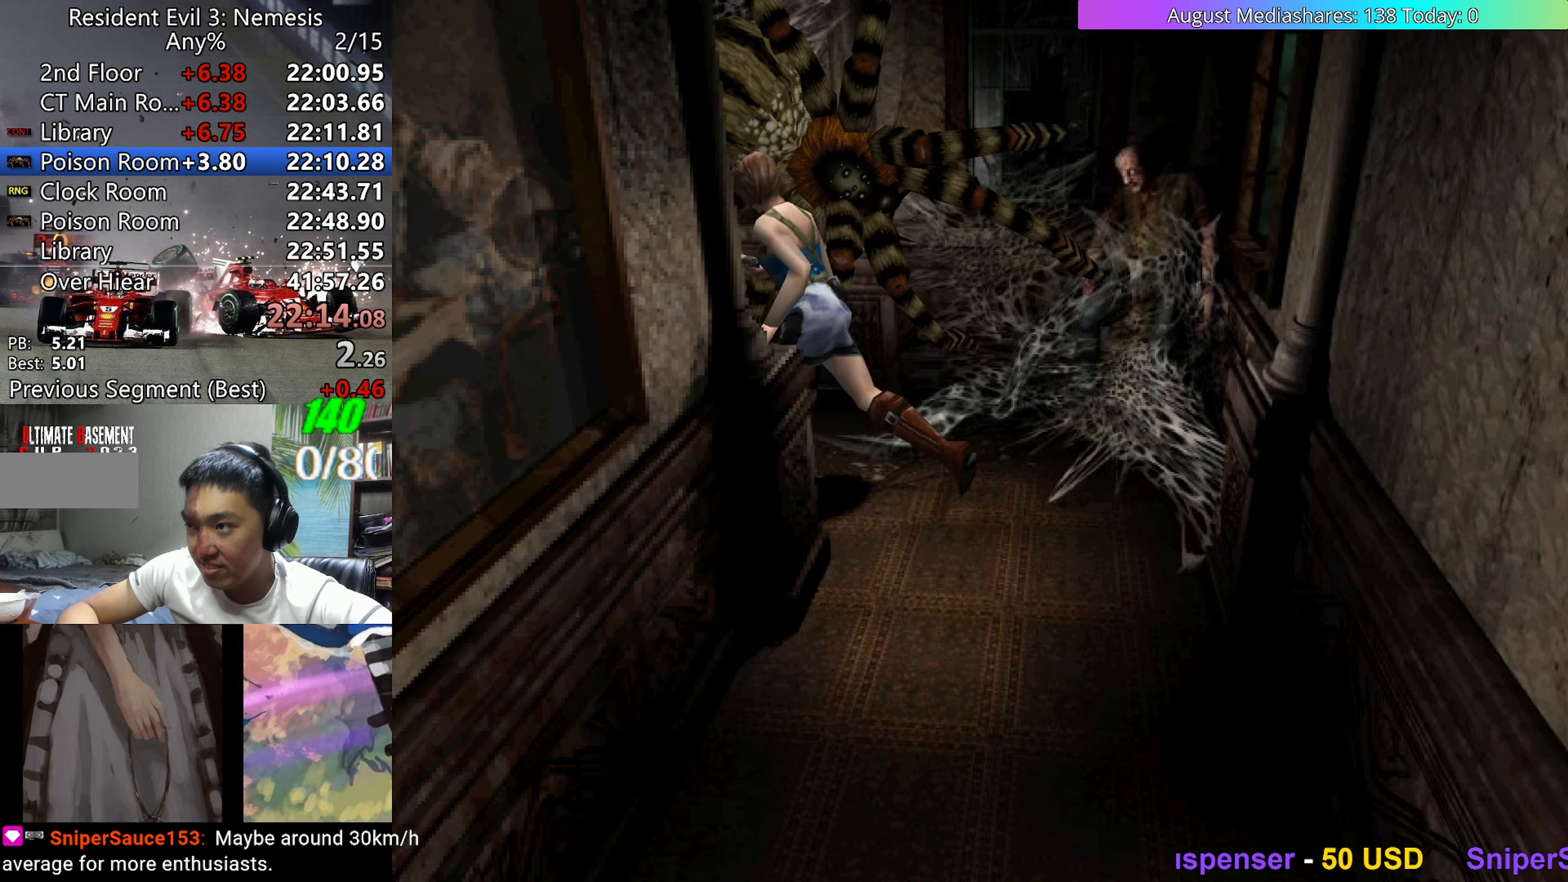
{"keys": ["up", "v"], "events": [[83, "left", "up"]]}
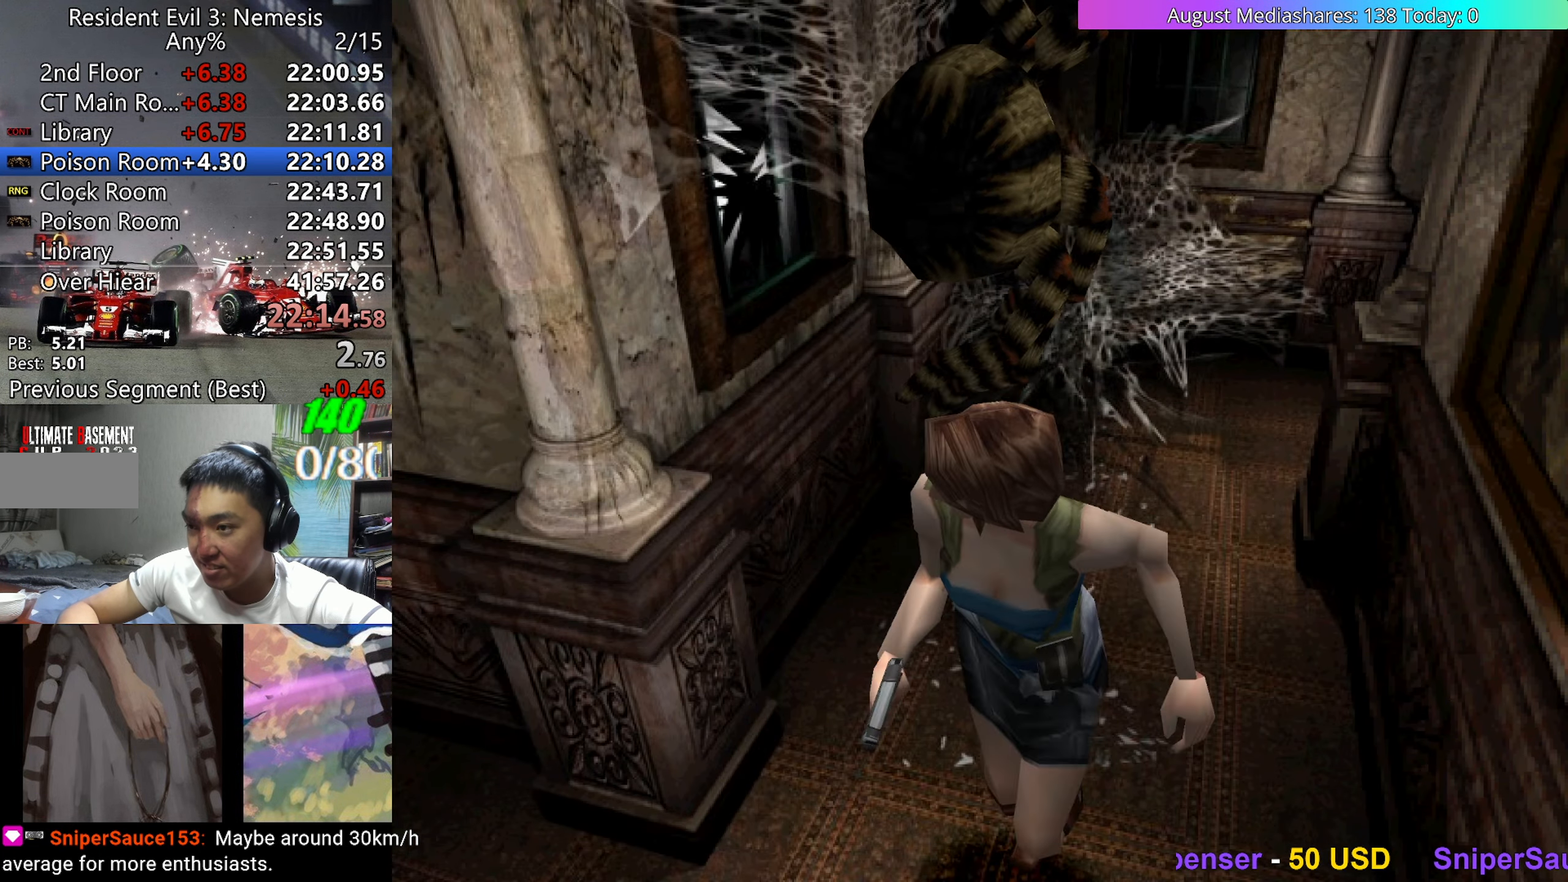
{"keys": ["right", "up", "v"], "events": [[100, "right", "down"]]}
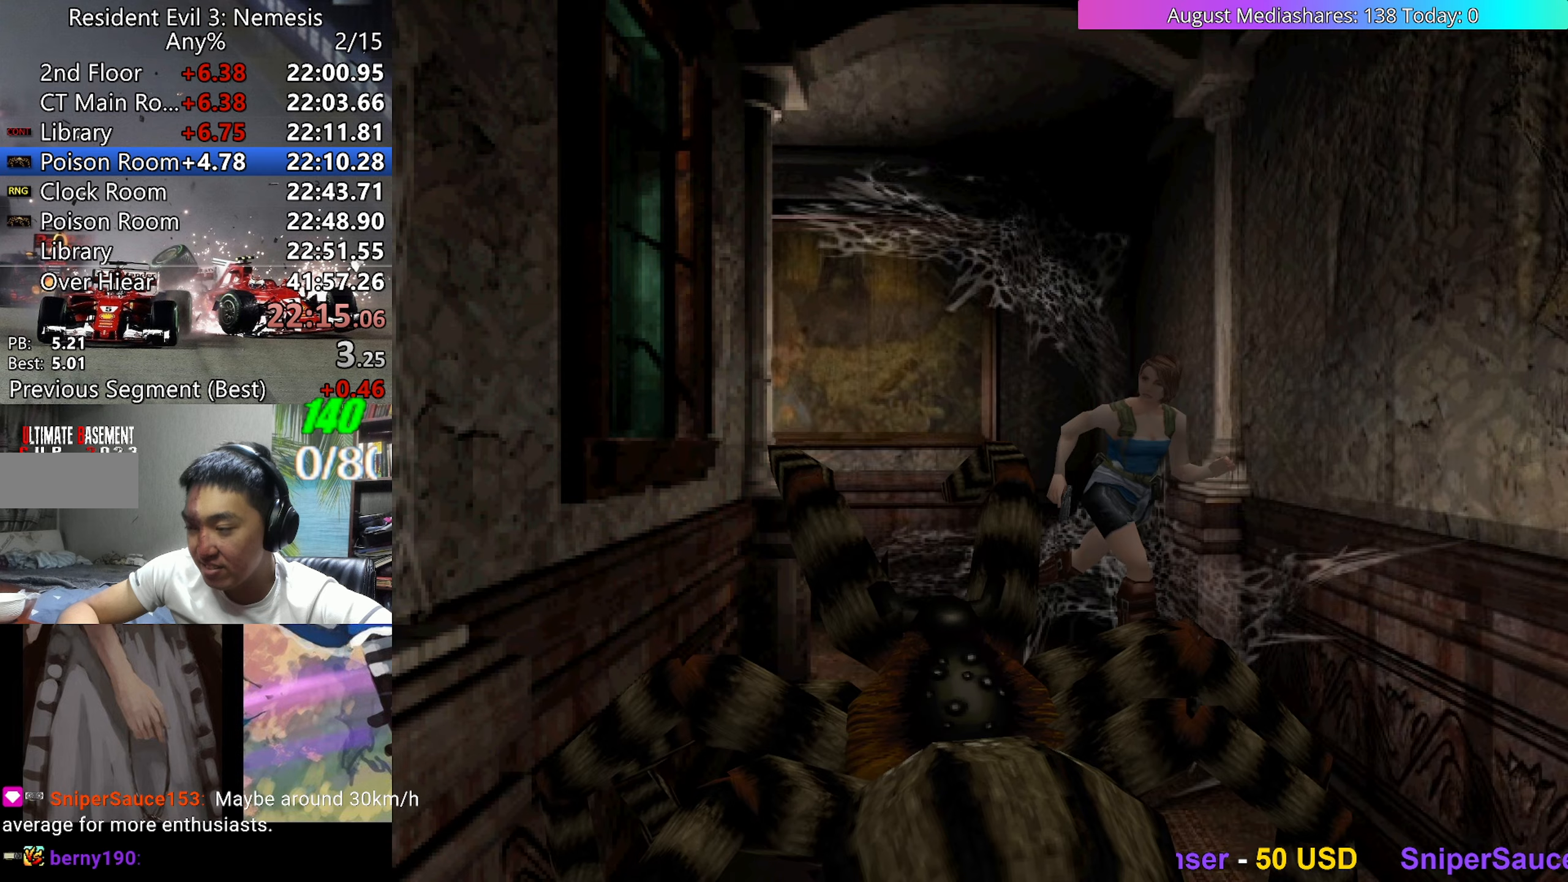
{"keys": ["right", "up", "v"], "events": [[167, "right", "up"], [483, "right", "down"]]}
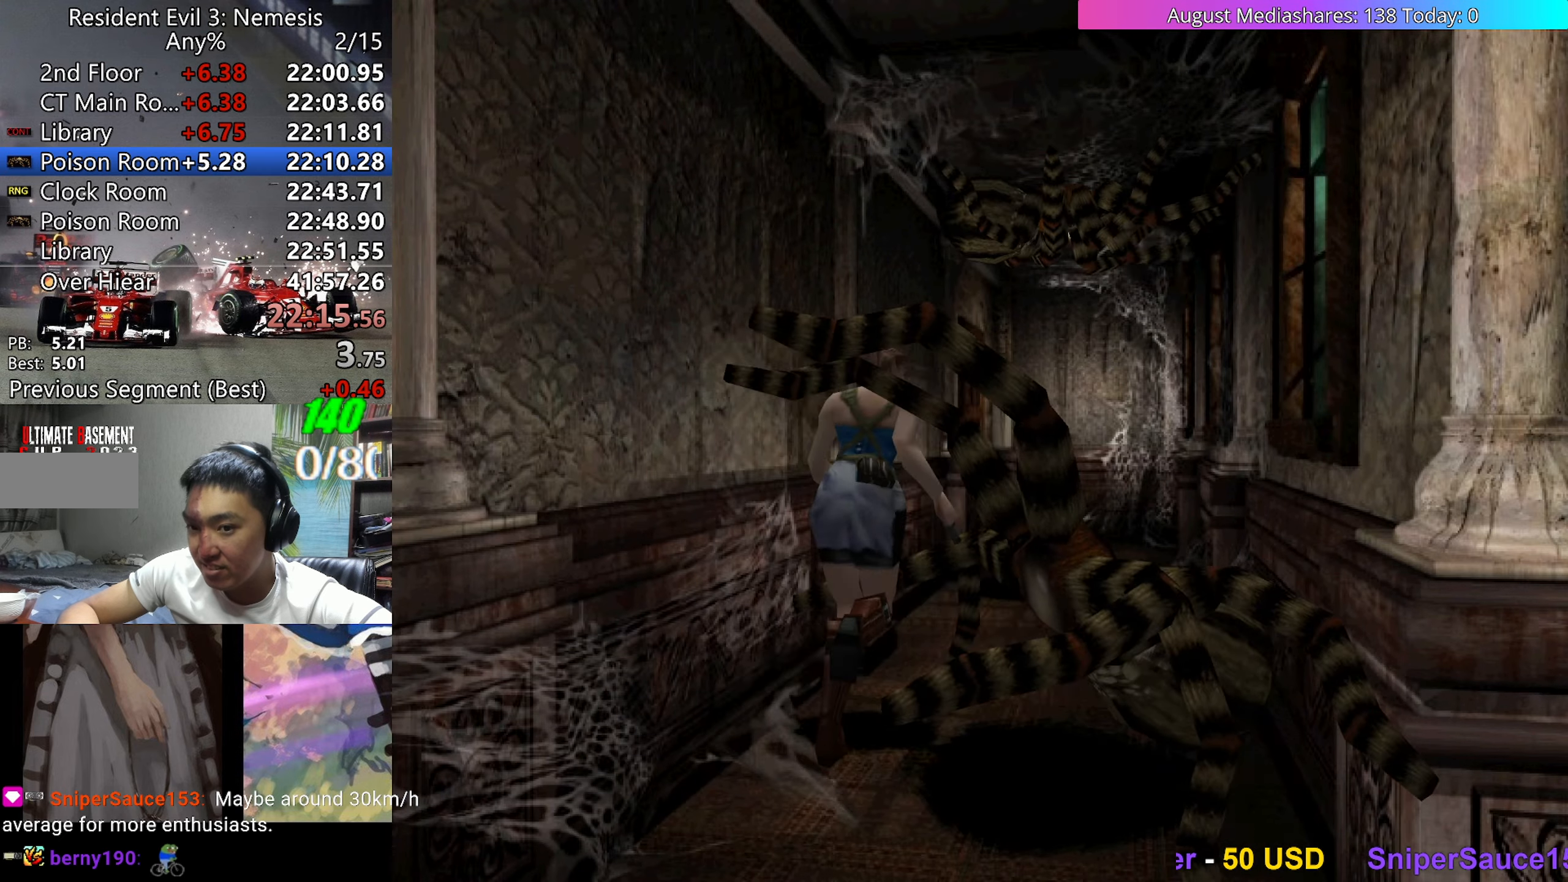
{"keys": ["left", "up", "v"], "events": [[83, "right", "up"], [367, "left", "down"]]}
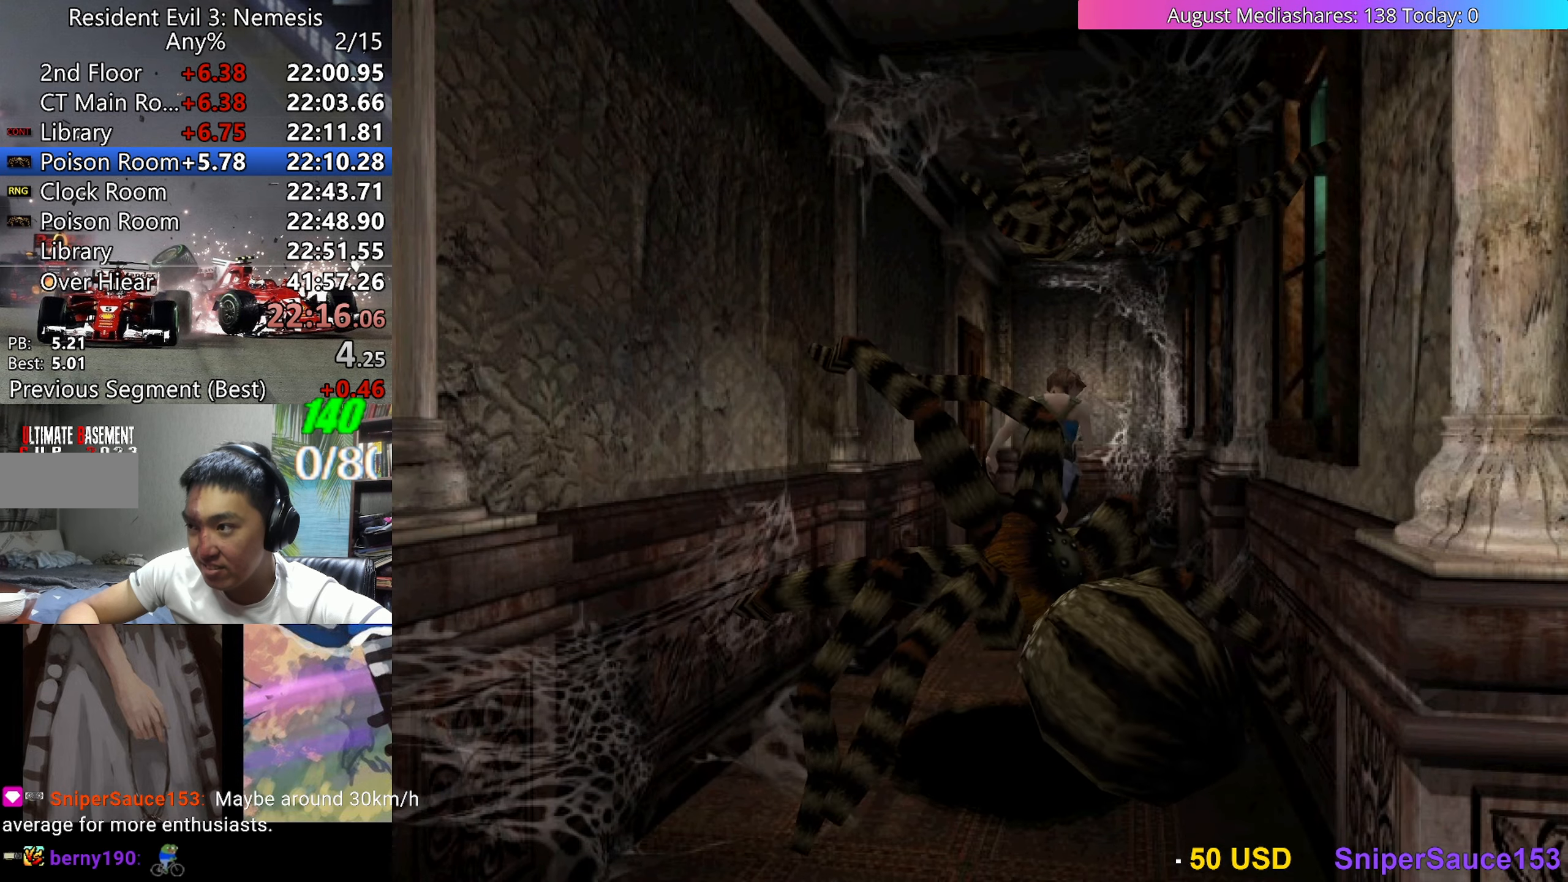
{"keys": ["c", "left", "up", "v"], "events": [[100, "left", "up"], [250, "c", "down"], [383, "left", "down"]]}
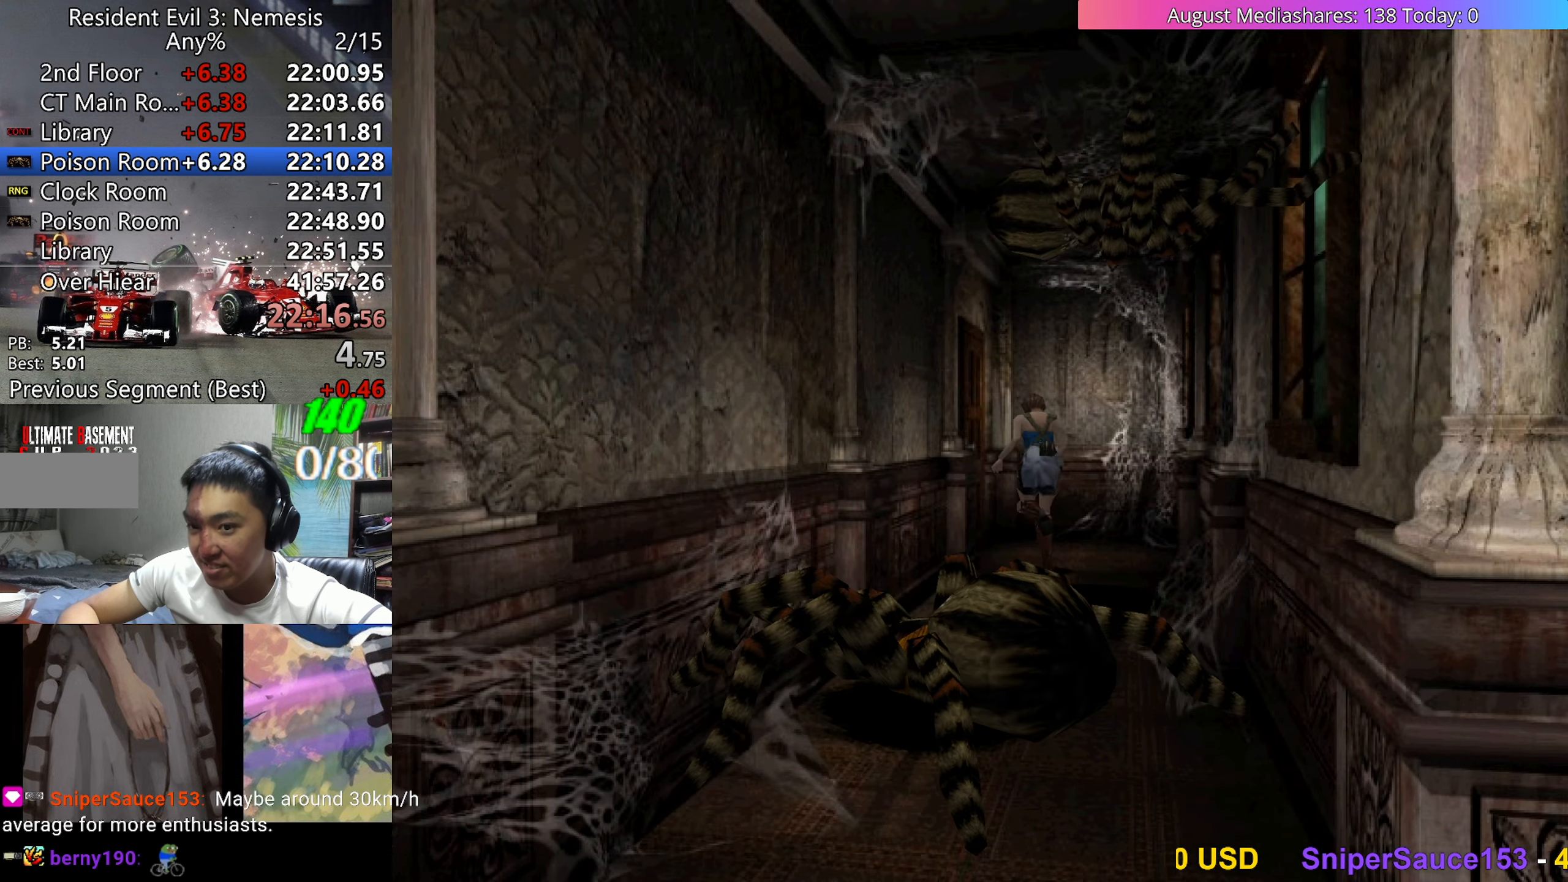
{"keys": [], "events": [[400, "c", "up"], [400, "left", "up"], [400, "up", "up"], [433, "v", "up"]]}
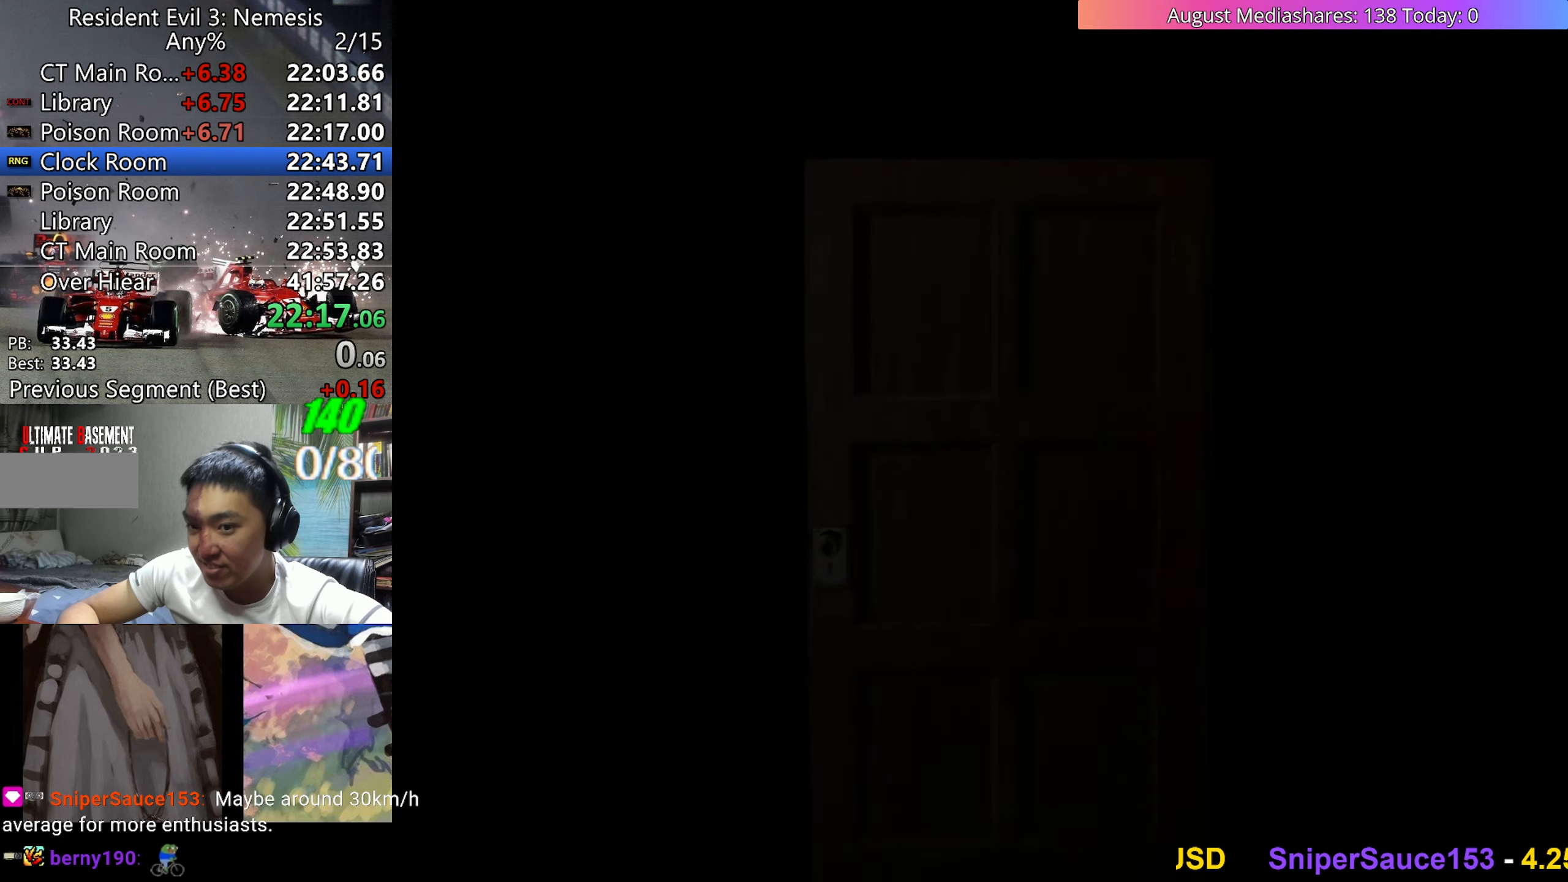
{"keys": [], "events": []}